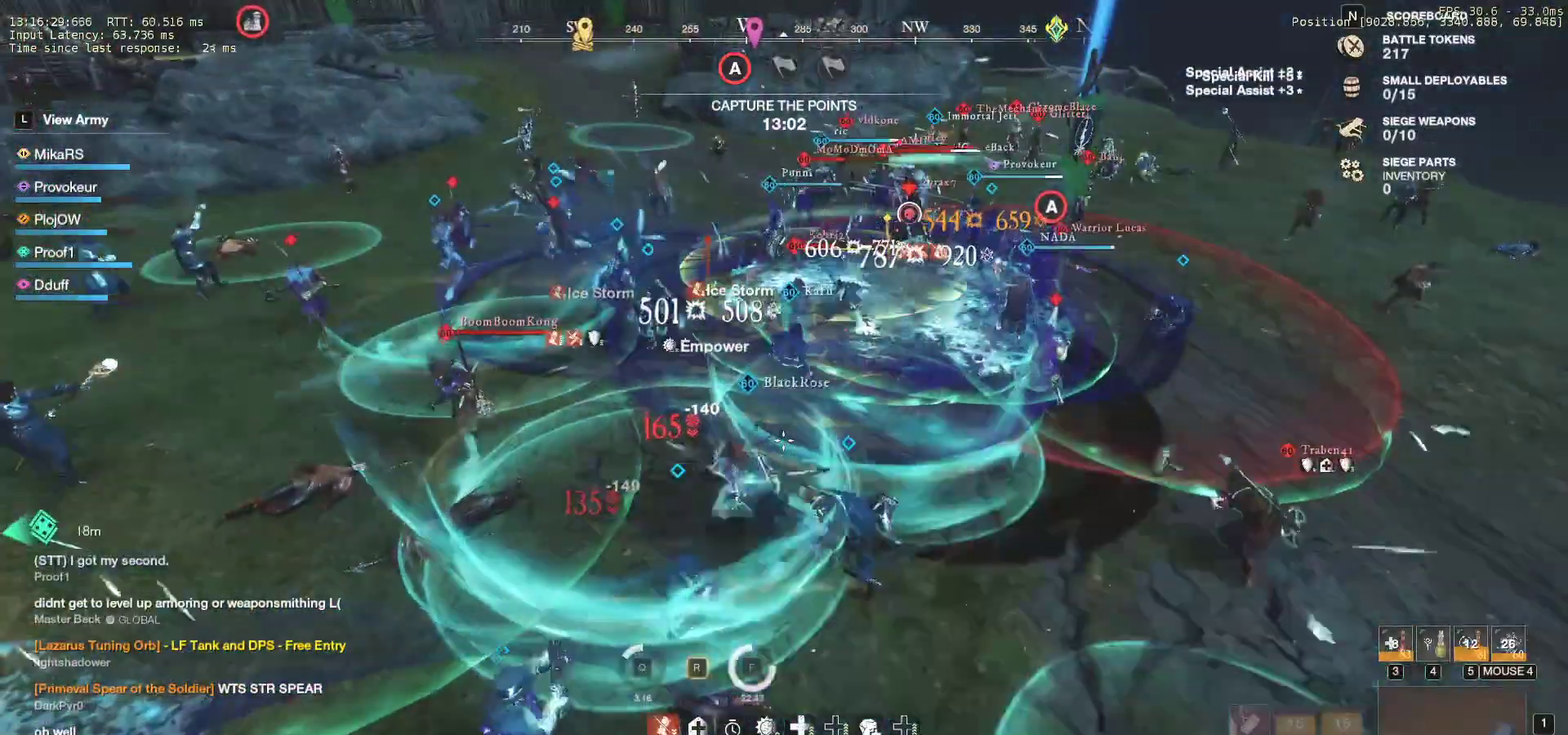
Gameplay with keyboard and mouse; each line is a JSON object with the keys and mouse buttons held at the frame after it. "events" lists presses ("down") and releases ("up") of "a", "ctrl", "d", "e", "f", "q", "r", "s", "shift", "space", "tab", "w", "mouse_left", "mouse_wheel", "mouse_right", "mouse_mb4" and "mouse_mb5" between this image and that frame as [ms after this image, input, new state], when the widget could be followed in between. "mouse_left", "mouse_wheel", "mouse_right", "mouse_mb4", "mouse_mb5" = the "left", "wheel", "right", "mb4", "mb5" buttons of the "mouse" list. No other keys are recorded. "wheel" means that the mouse wheel is clicked or scrolled. Mouse movement is not recorded.
{"keys": ["r", "w"], "mouse": [], "events": [[133, "r", "down"], [250, "r", "up"], [283, "r", "down"], [400, "r", "up"], [433, "r", "down"]]}
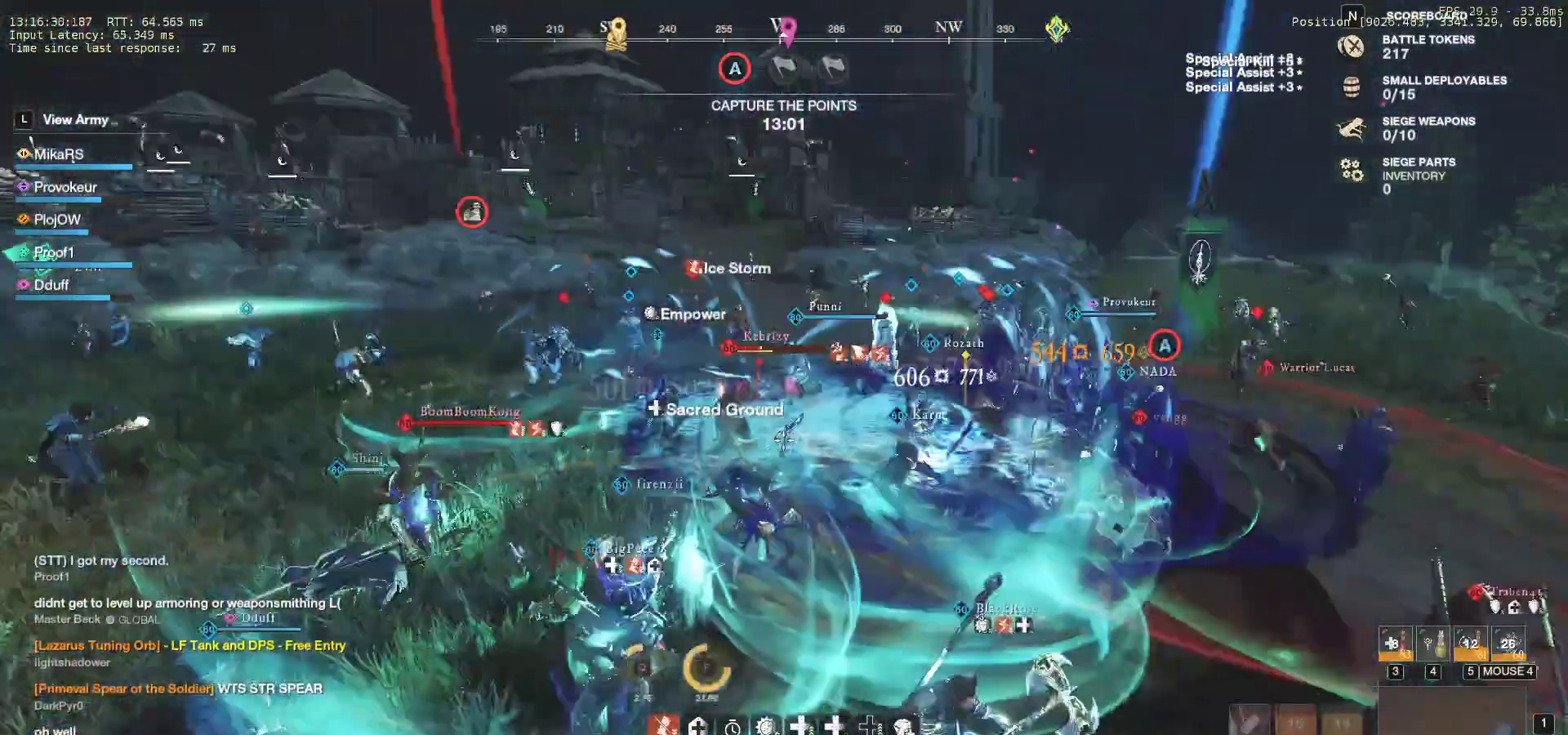
{"keys": ["a", "w"], "mouse": ["left"], "events": [[67, "r", "up"], [233, "a", "down"], [267, "mouse_left", "down"], [383, "mouse_left", "up"], [467, "mouse_left", "down"]]}
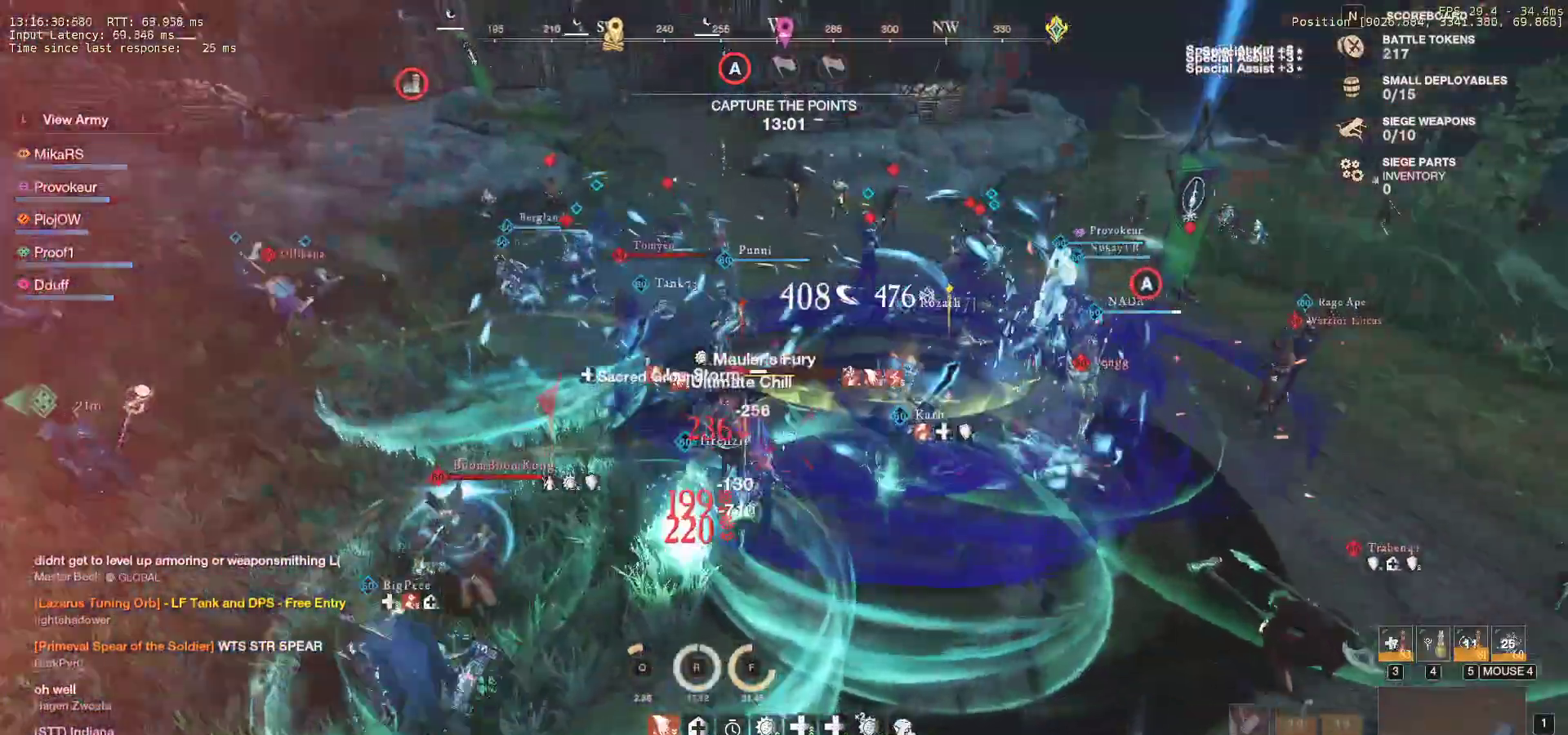
{"keys": ["a", "w"], "mouse": ["left"], "events": [[50, "mouse_left", "up"], [133, "mouse_left", "down"], [233, "mouse_left", "up"], [300, "mouse_left", "down"]]}
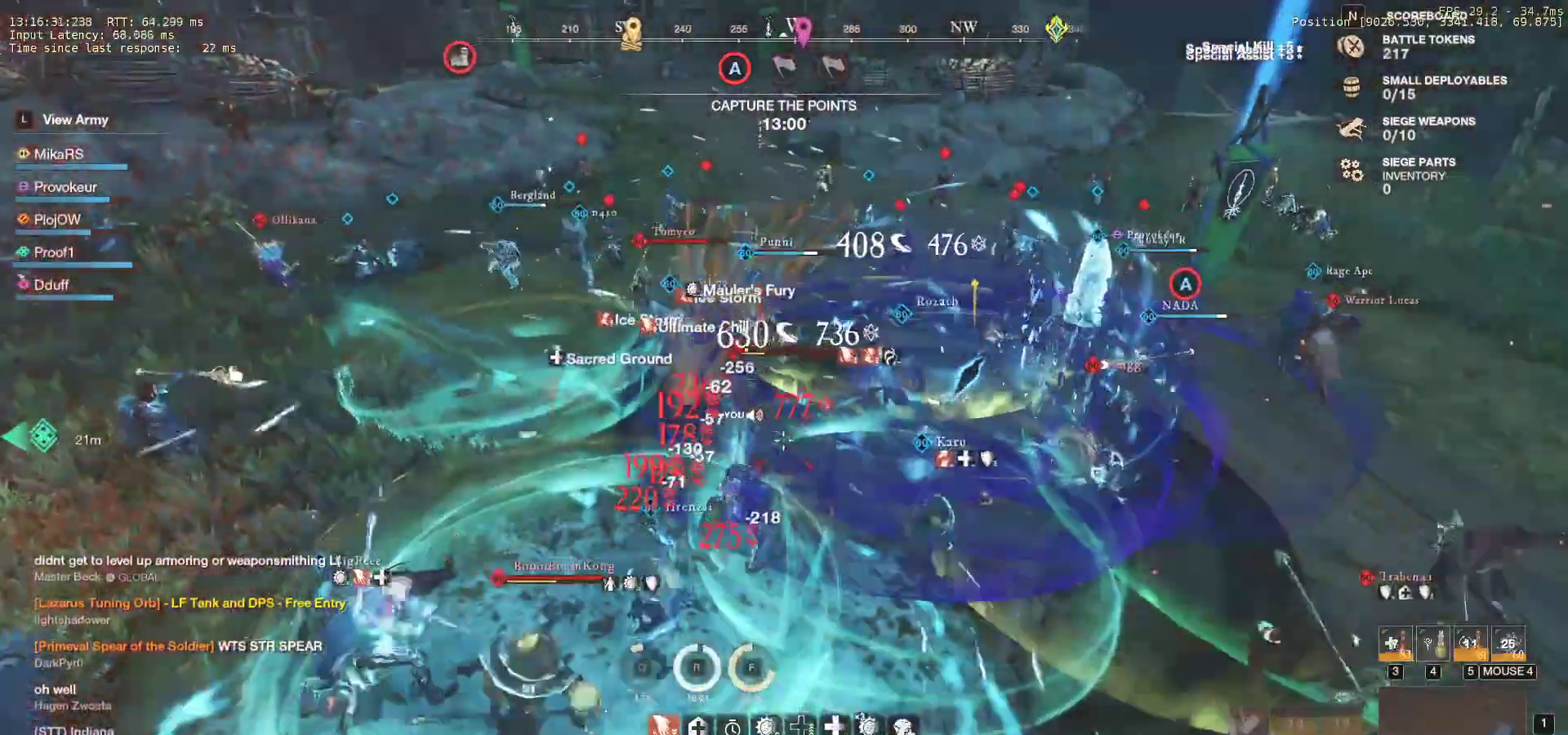
{"keys": ["w"], "mouse": ["left"], "events": [[50, "mouse_left", "up"], [67, "a", "up"], [133, "a", "down"], [200, "shift", "down"], [400, "mouse_left", "down"], [400, "shift", "up"], [467, "a", "up"]]}
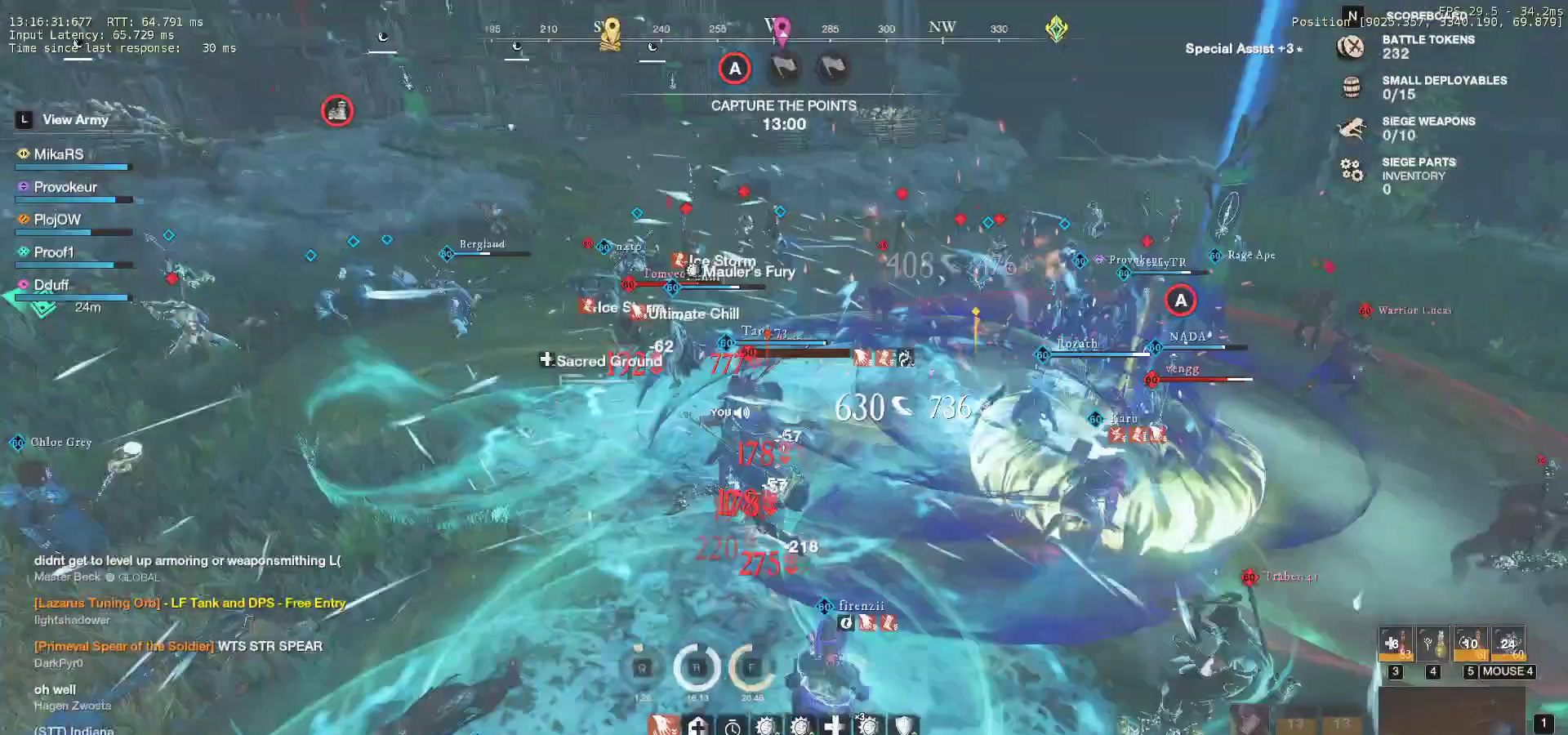
{"keys": ["w"], "mouse": ["left"], "events": [[17, "mouse_left", "up"], [67, "mouse_left", "down"], [183, "mouse_left", "up"], [233, "mouse_left", "down"], [350, "mouse_left", "up"], [400, "mouse_left", "down"]]}
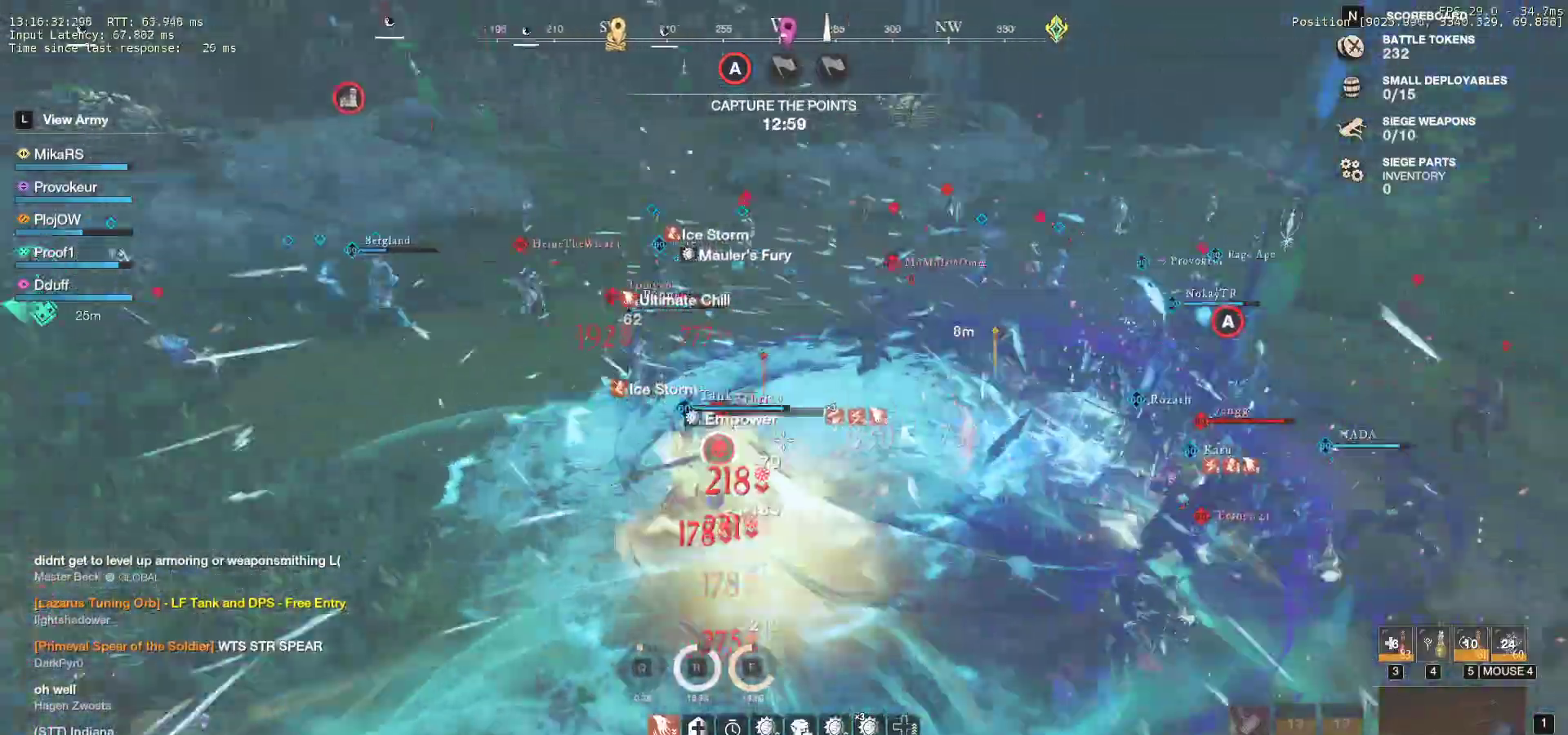
{"keys": ["a"], "mouse": [], "events": [[17, "mouse_left", "up"], [100, "a", "down"], [117, "shift", "down"], [317, "shift", "up"], [350, "w", "up"], [367, "mouse_left", "down"], [500, "mouse_left", "up"]]}
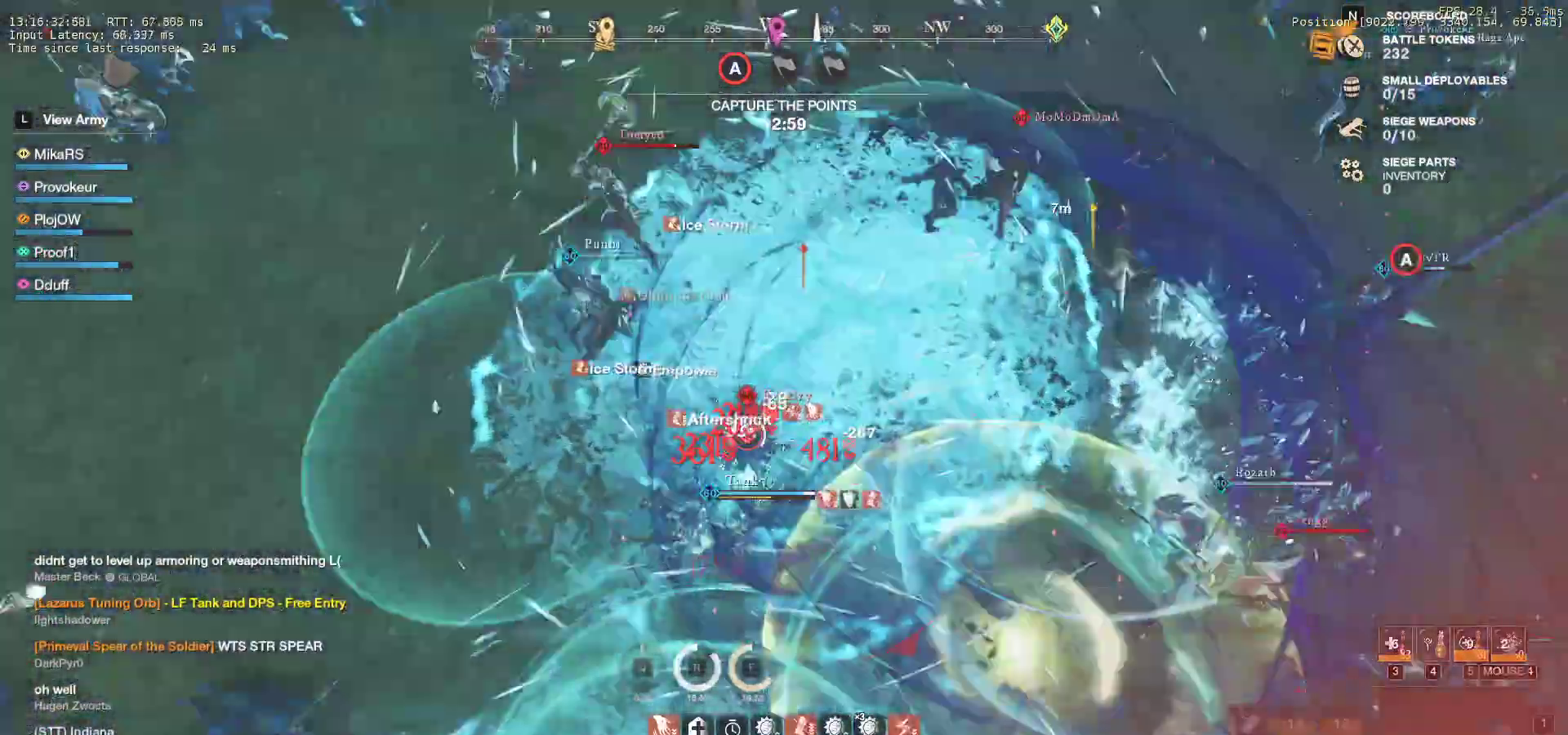
{"keys": ["w"], "mouse": [], "events": [[33, "mouse_left", "down"], [33, "w", "down"], [50, "a", "up"], [150, "mouse_left", "up"], [200, "mouse_left", "down"], [317, "mouse_left", "up"]]}
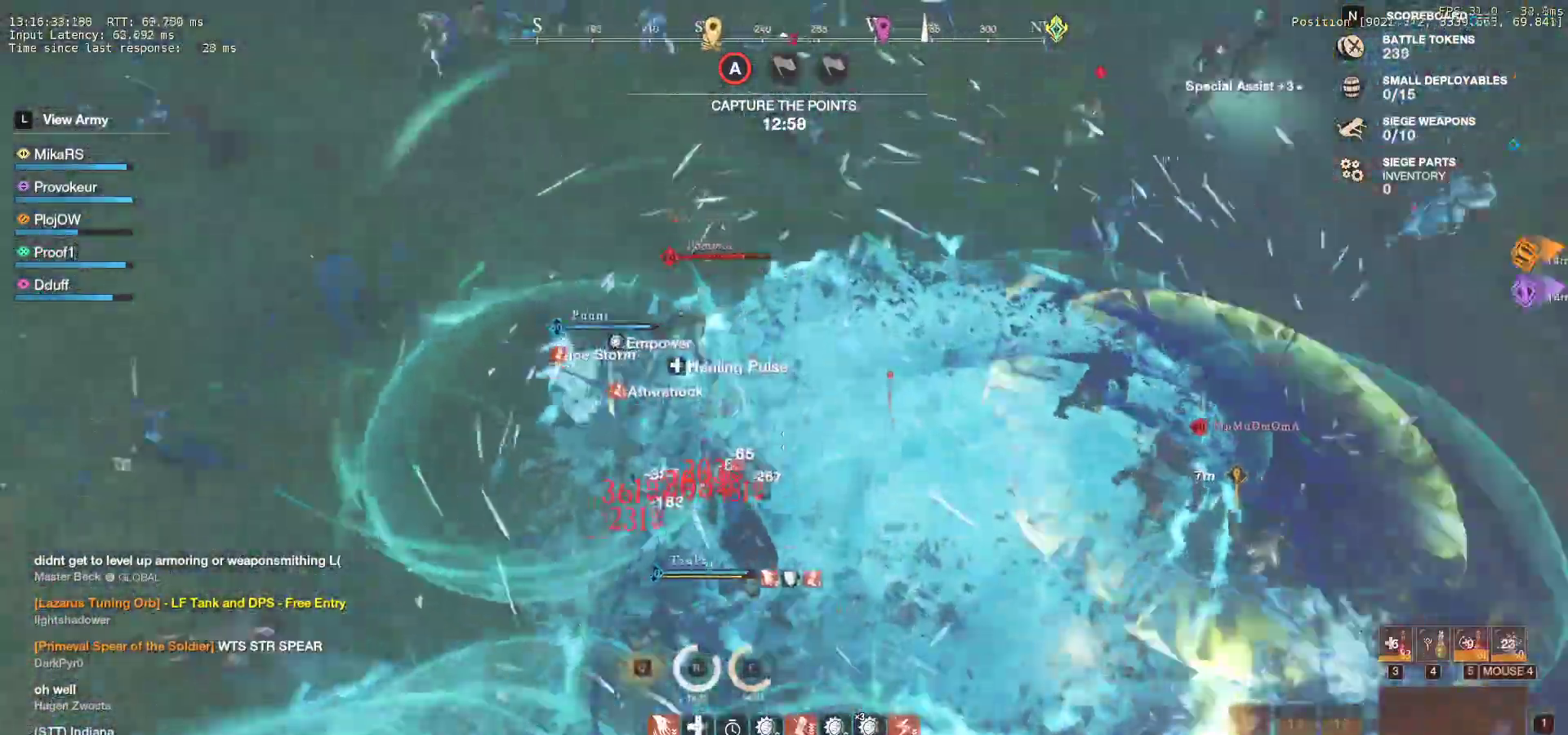
{"keys": ["w"], "mouse": ["left"], "events": [[17, "a", "down"], [17, "shift", "down"], [133, "a", "up"], [150, "shift", "up"], [300, "mouse_left", "down"], [400, "mouse_left", "up"], [433, "mouse_left", "down"]]}
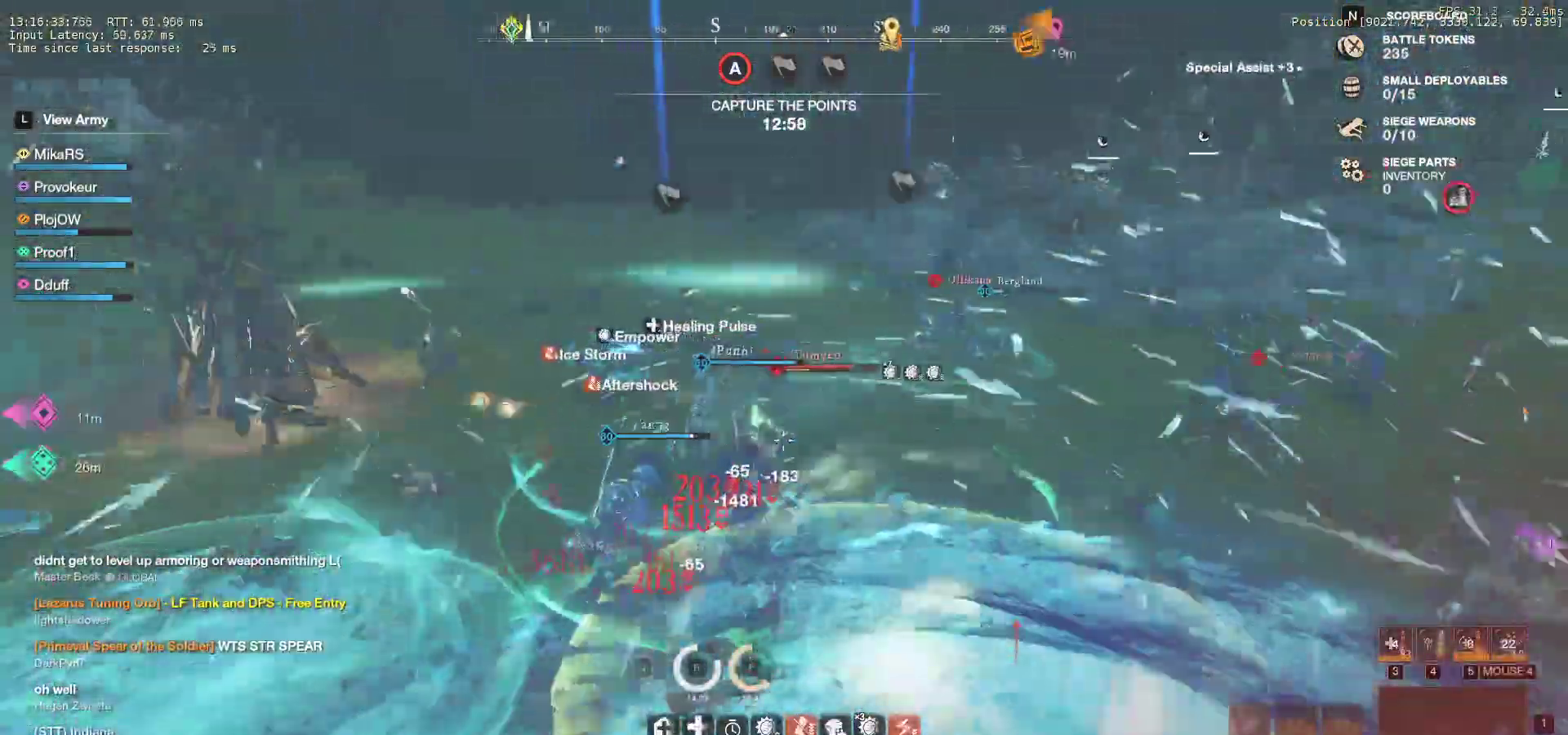
{"keys": ["d", "q", "w"], "mouse": ["left"], "events": [[83, "mouse_left", "up"], [150, "mouse_left", "down"], [250, "mouse_left", "up"], [300, "mouse_left", "down"], [317, "d", "down"], [317, "q", "down"], [417, "mouse_left", "up"], [433, "q", "up"], [433, "w", "up"], [483, "mouse_left", "down"], [483, "q", "down"], [483, "w", "down"]]}
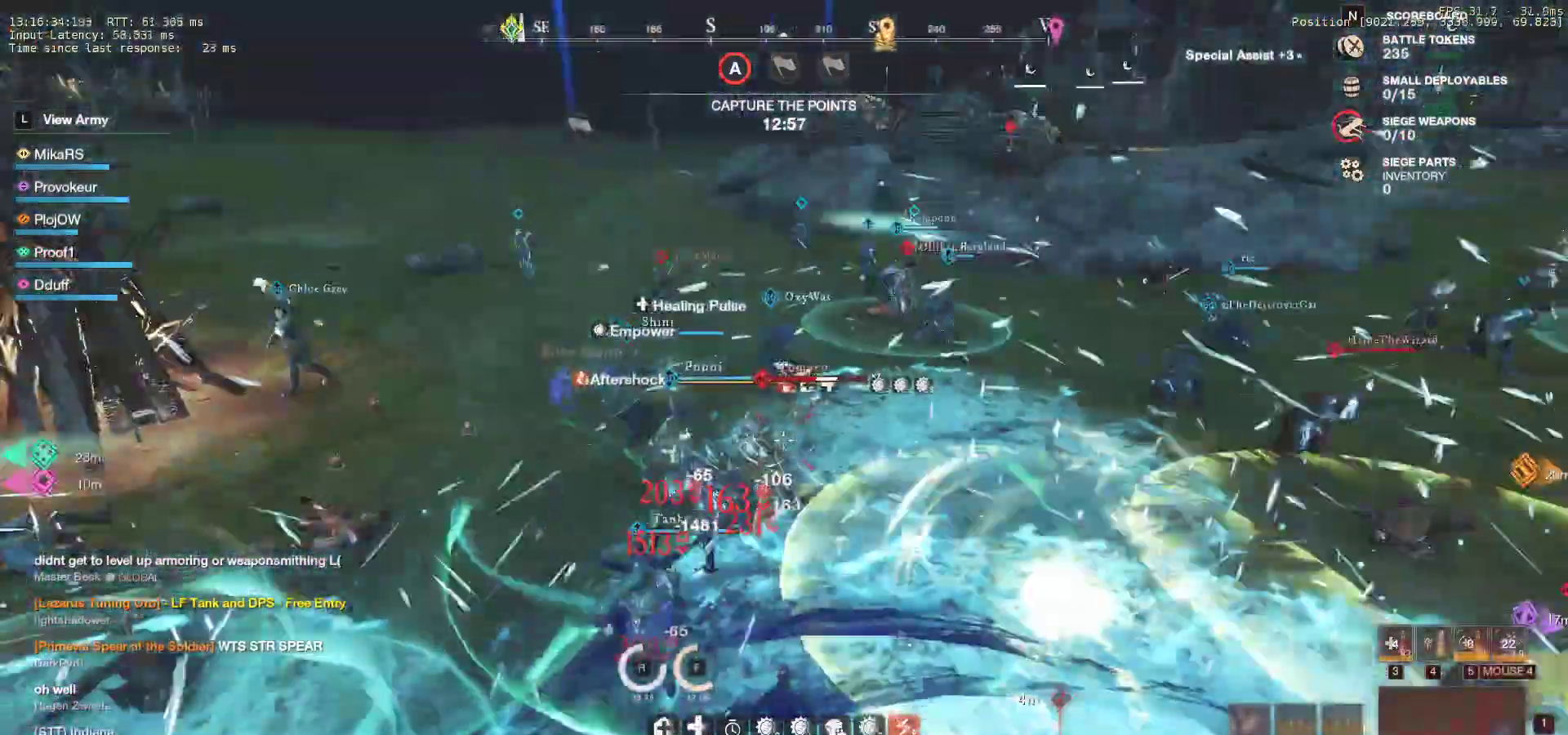
{"keys": ["d", "q", "w"], "mouse": ["left"], "events": [[83, "mouse_left", "up"], [83, "q", "up"], [100, "w", "up"], [150, "mouse_left", "down"], [150, "q", "down"], [150, "w", "down"], [233, "mouse_left", "up"], [267, "q", "up"], [267, "w", "up"], [317, "mouse_left", "down"], [317, "q", "down"], [317, "w", "down"], [417, "mouse_left", "up"], [433, "q", "up"], [433, "w", "up"], [483, "w", "down"], [500, "mouse_left", "down"], [500, "q", "down"]]}
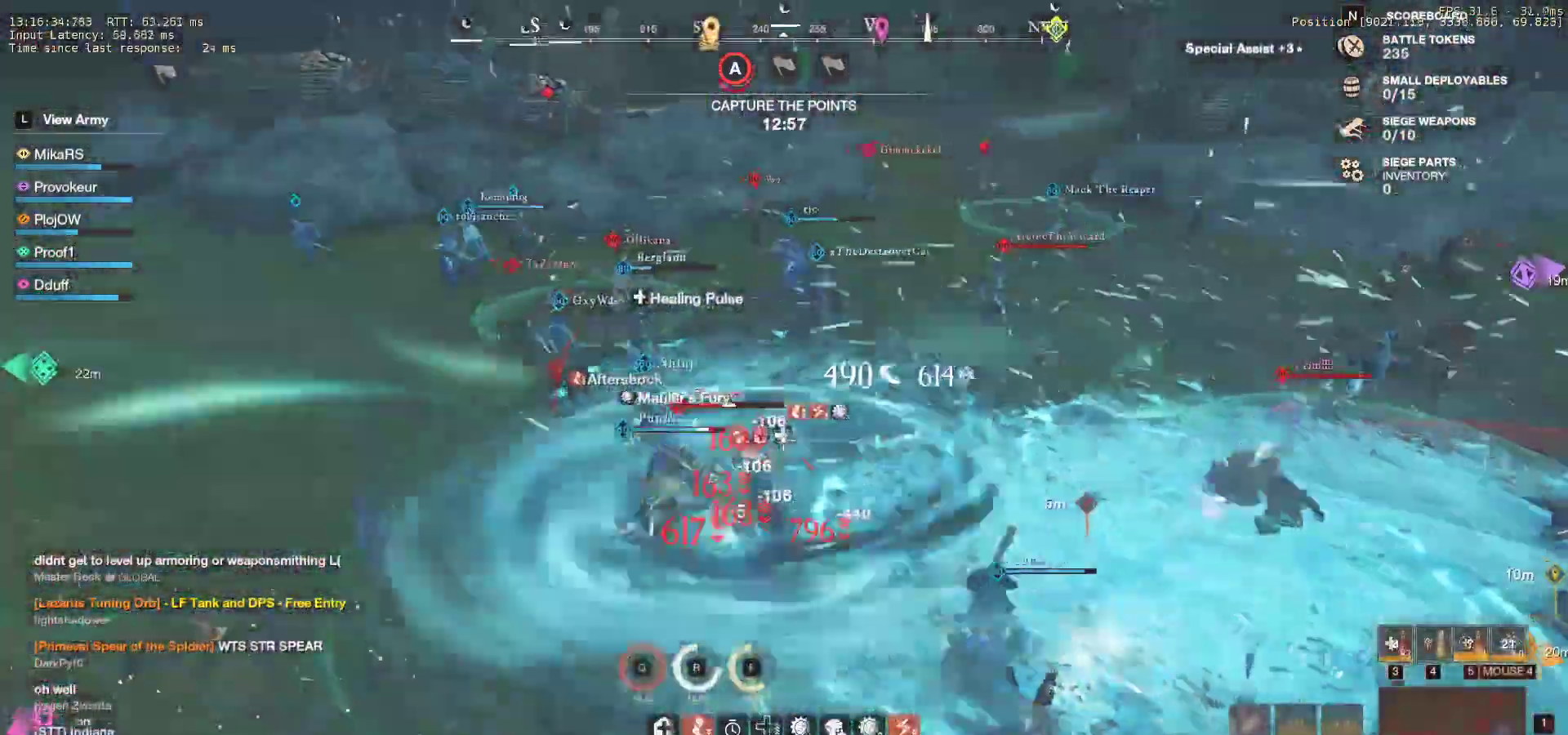
{"keys": ["w"], "mouse": [], "events": [[100, "mouse_left", "up"], [117, "q", "up"], [117, "w", "up"], [150, "w", "down"], [183, "mouse_left", "down"], [267, "mouse_left", "up"], [350, "mouse_left", "down"], [367, "d", "up"], [433, "mouse_left", "up"]]}
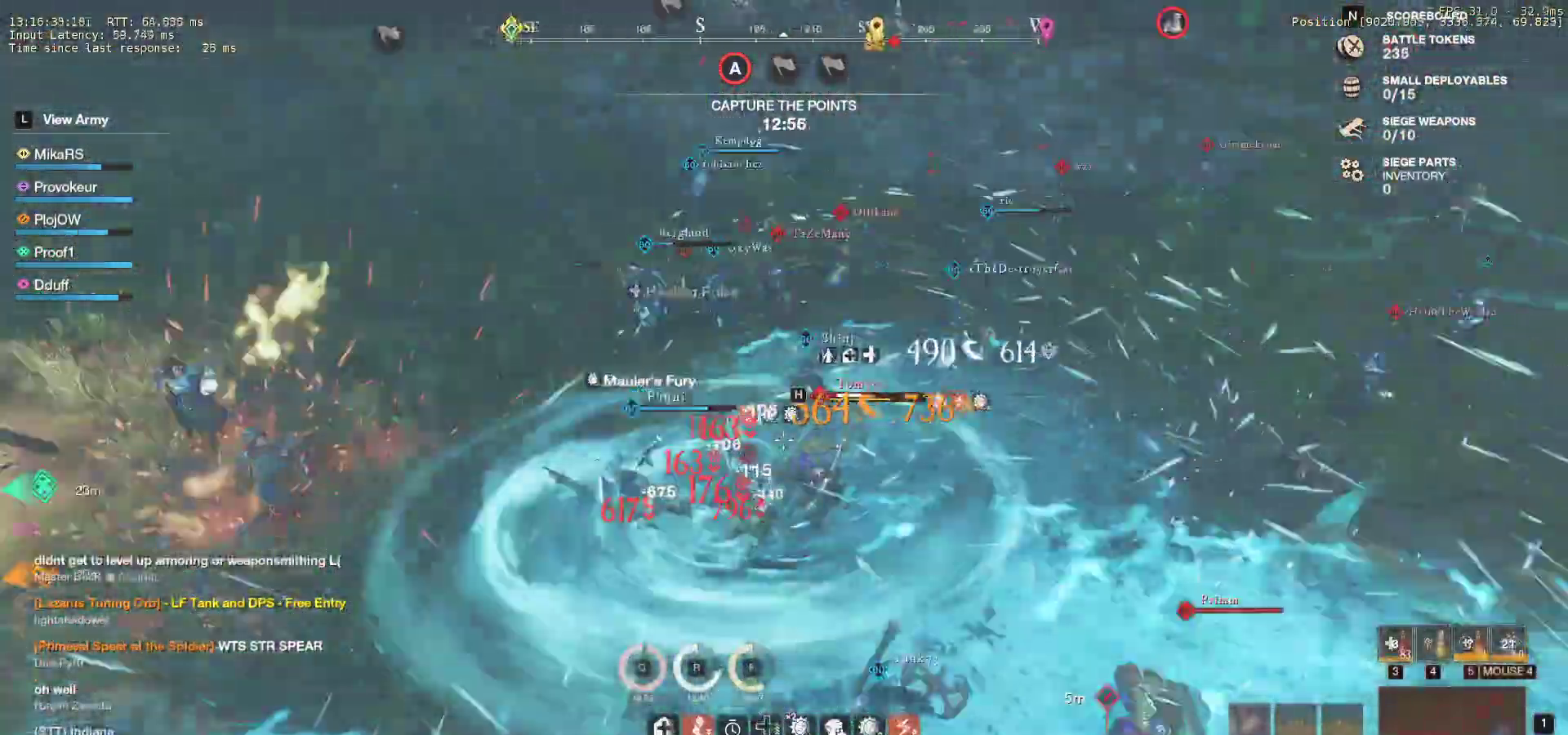
{"keys": ["w"], "mouse": [], "events": [[17, "mouse_left", "down"], [117, "mouse_left", "up"], [167, "mouse_left", "down"], [283, "mouse_left", "up"], [367, "mouse_left", "down"], [400, "mouse_left", "up"]]}
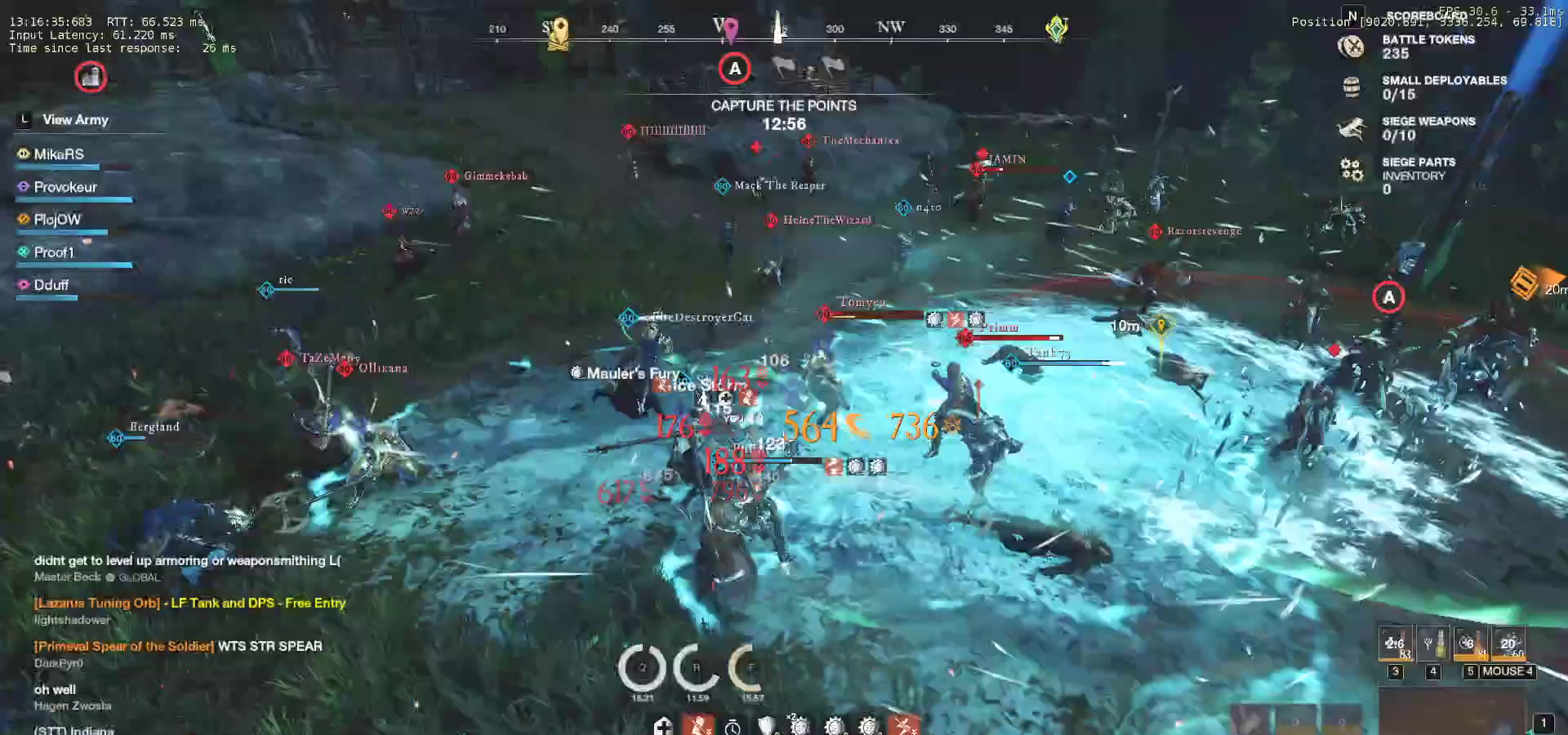
{"keys": ["d", "shift", "w"], "mouse": [], "events": [[233, "d", "down"], [267, "shift", "down"], [383, "shift", "up"], [450, "shift", "down"]]}
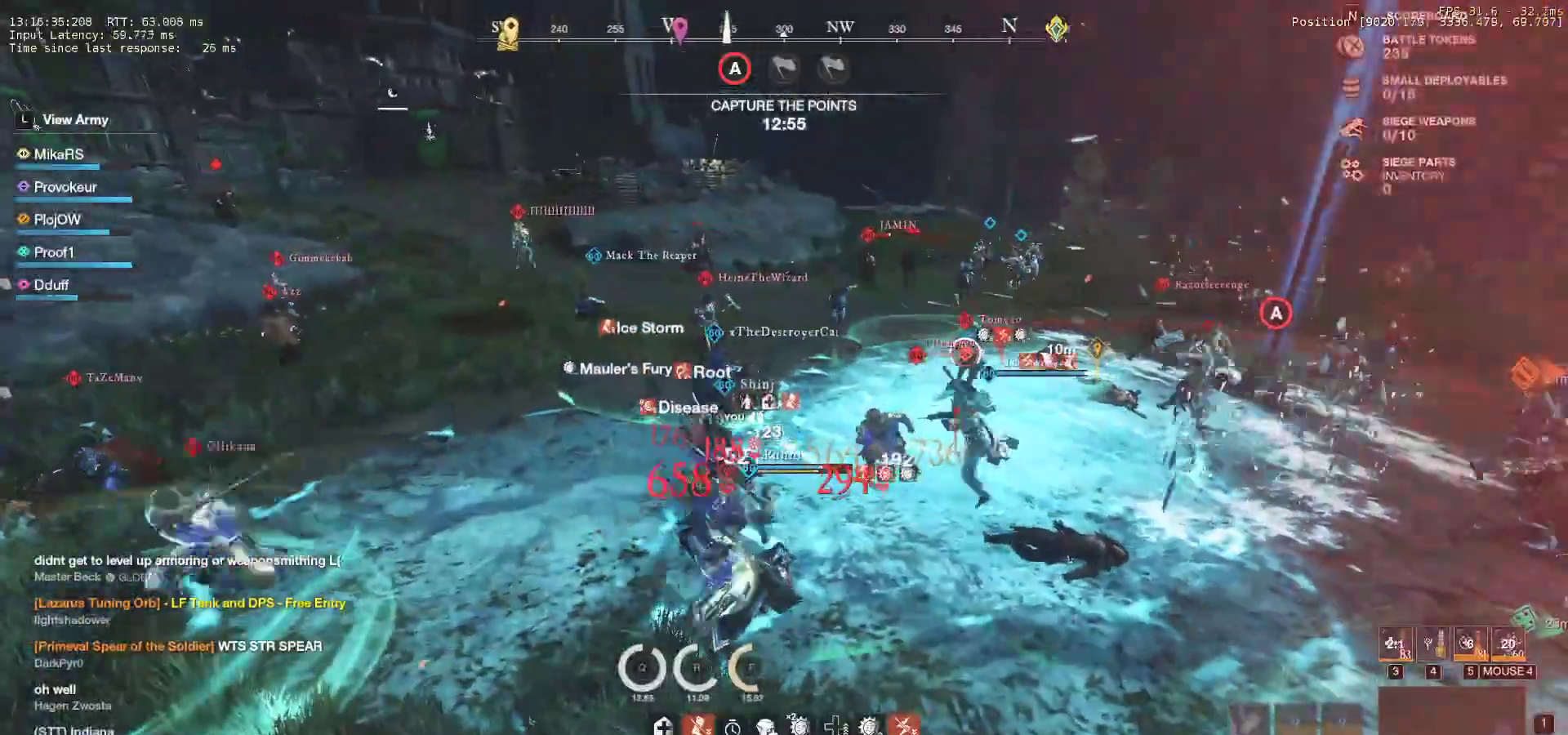
{"keys": ["d", "q", "w"], "mouse": [], "events": [[33, "shift", "up"], [233, "q", "down"], [383, "q", "up"], [417, "q", "down"]]}
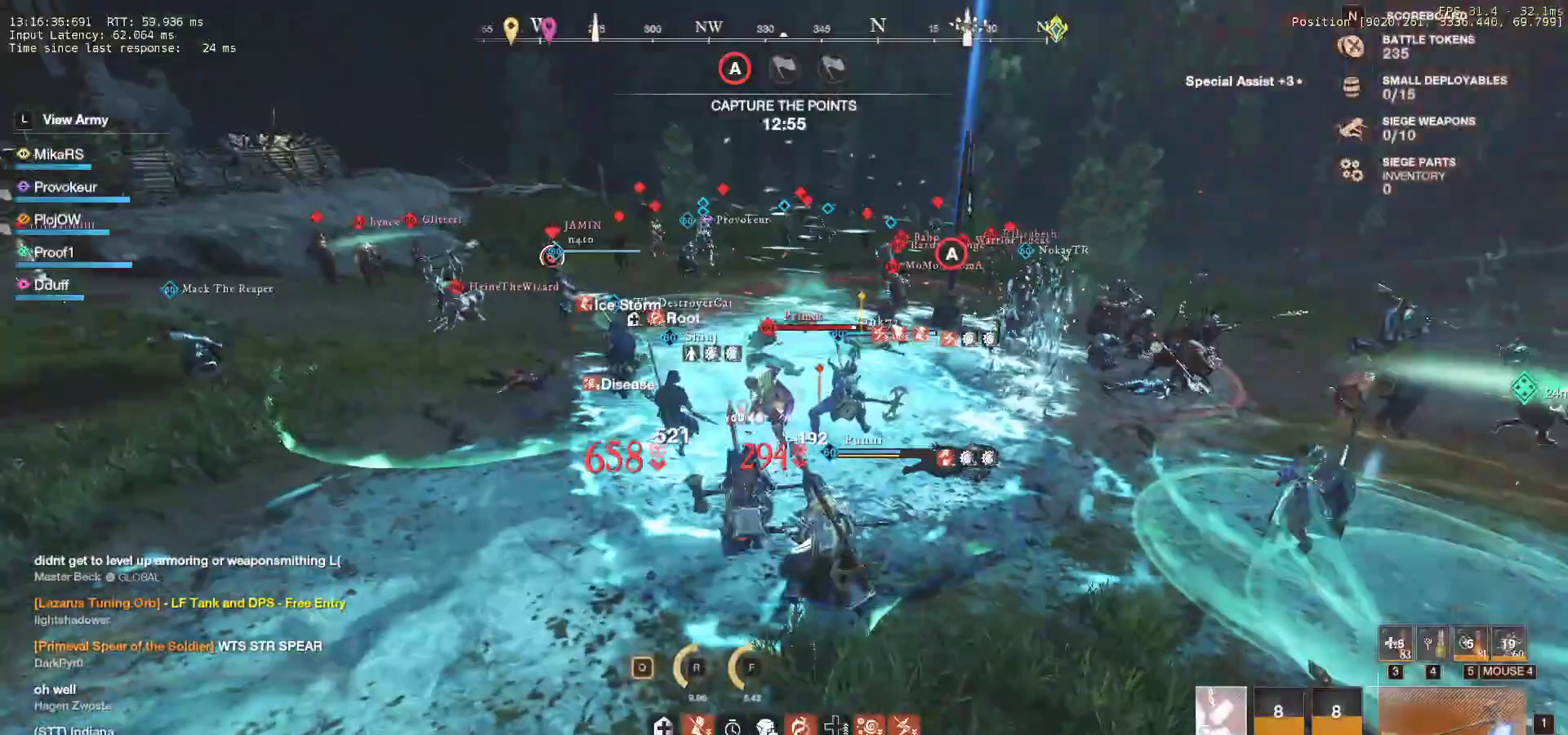
{"keys": ["w"], "mouse": [], "events": [[33, "q", "up"], [83, "q", "down"], [183, "d", "up"], [217, "q", "up"]]}
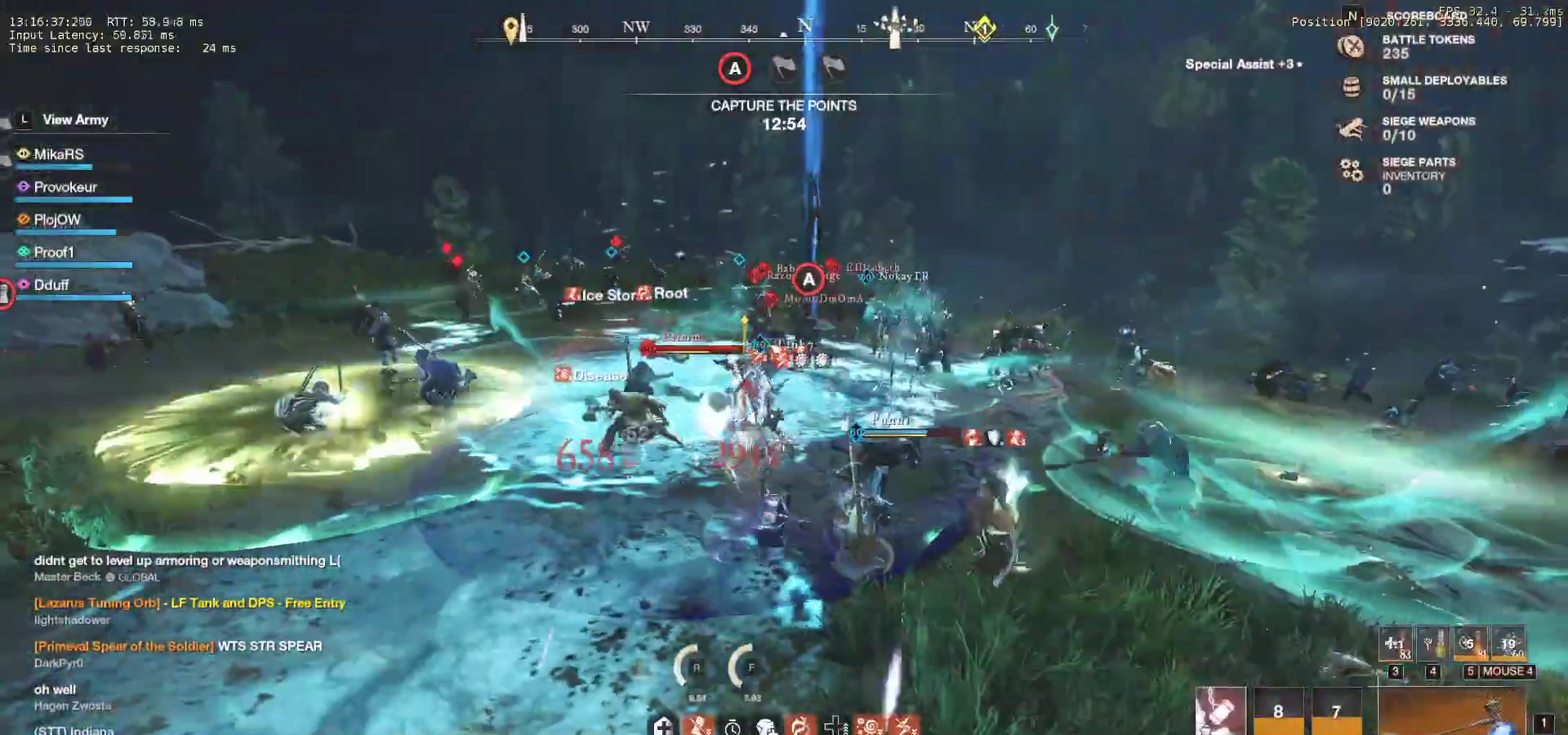
{"keys": ["w"], "mouse": [], "events": [[267, "shift", "down"], [367, "shift", "up"]]}
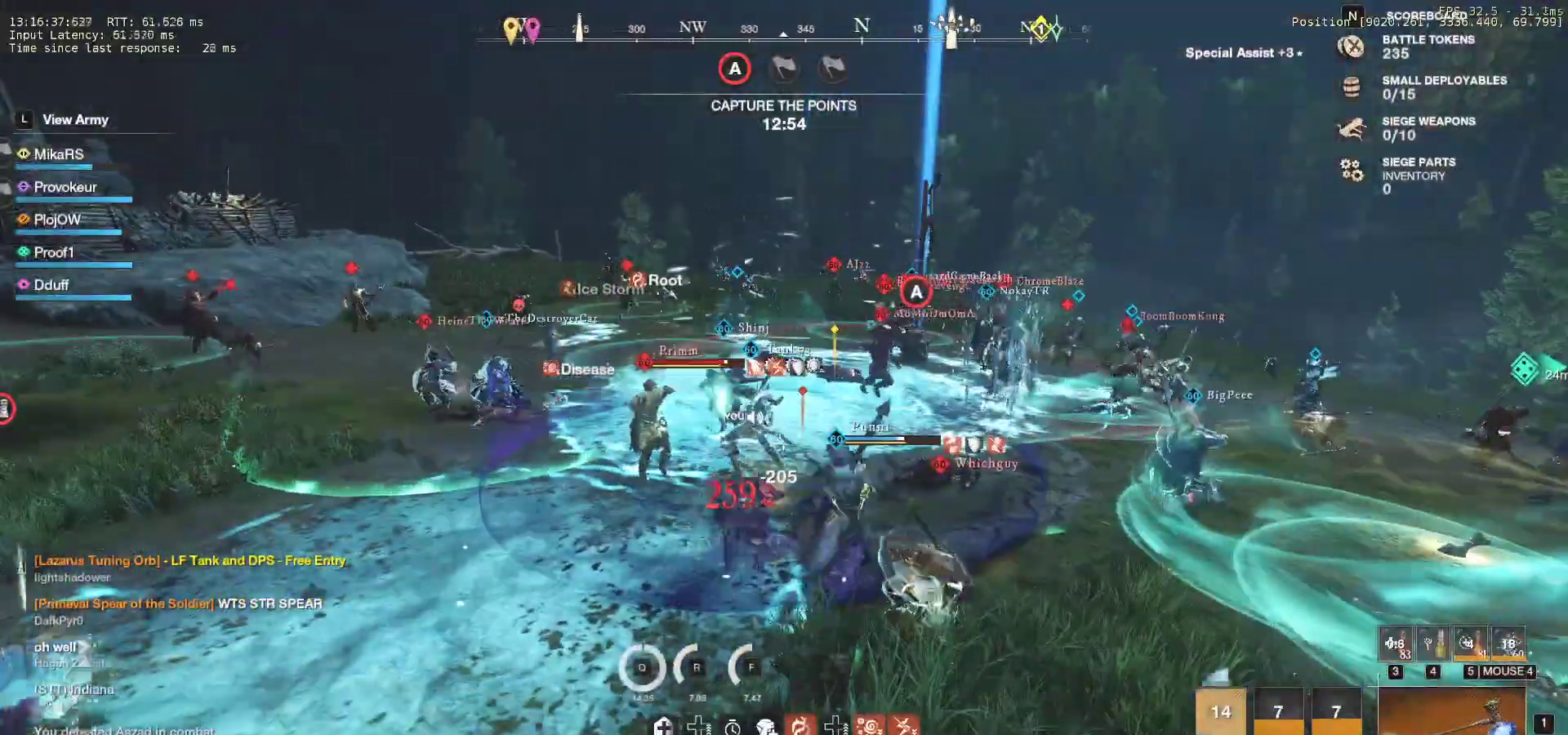
{"keys": ["w"], "mouse": ["left"], "events": [[117, "mouse_left", "down"], [200, "mouse_left", "up"], [283, "mouse_left", "down"], [383, "mouse_left", "up"], [467, "mouse_left", "down"]]}
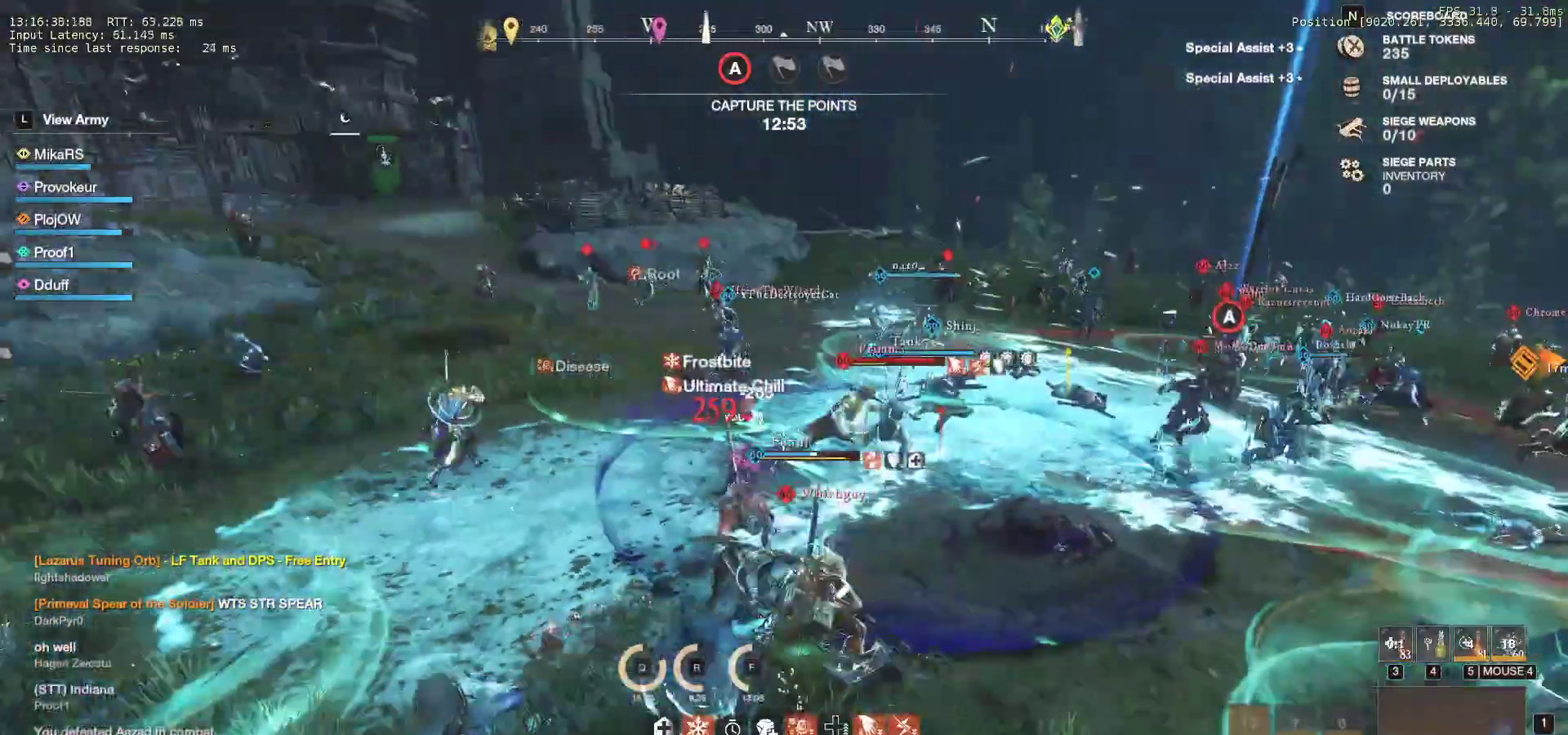
{"keys": ["d", "shift", "w"], "mouse": [], "events": [[50, "mouse_left", "up"], [150, "mouse_left", "down"], [250, "mouse_left", "up"], [317, "d", "down"], [367, "shift", "down"]]}
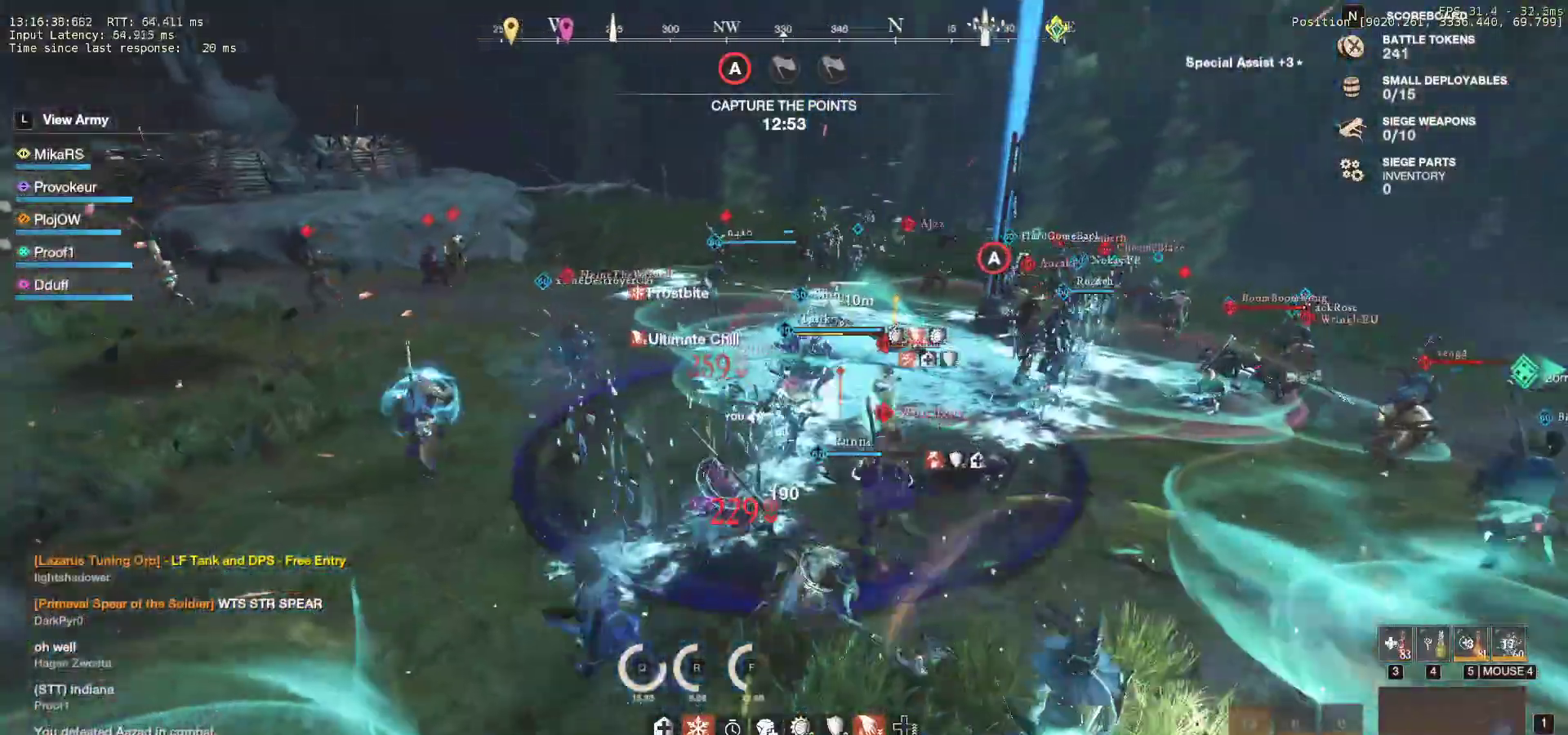
{"keys": ["w"], "mouse": [], "events": [[17, "shift", "up"], [267, "mouse_left", "down"], [317, "d", "up"], [367, "mouse_left", "up"]]}
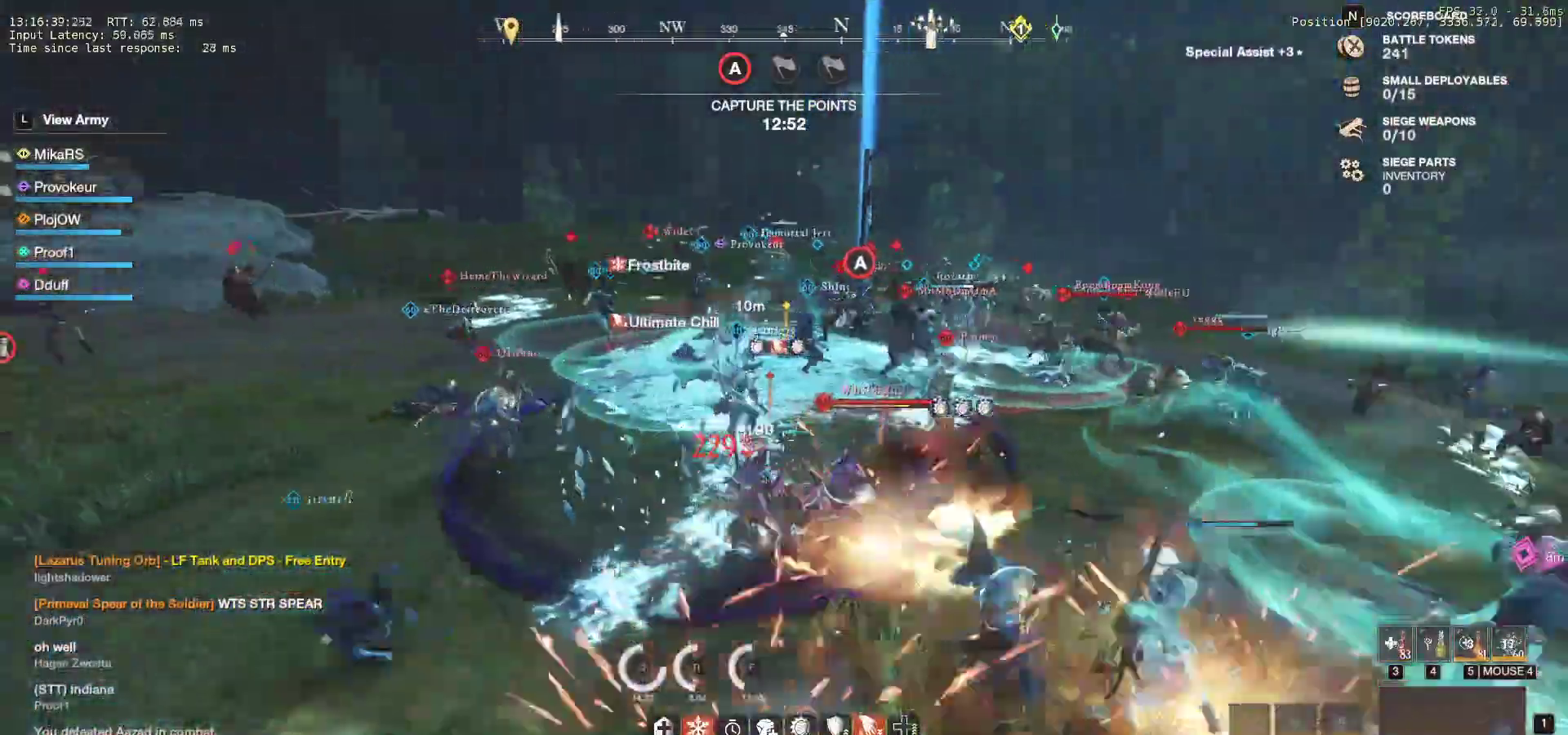
{"keys": ["a", "shift", "w"], "mouse": [], "events": [[133, "a", "down"], [183, "a", "up"], [267, "shift", "down"], [283, "a", "down"], [417, "shift", "up"], [483, "shift", "down"]]}
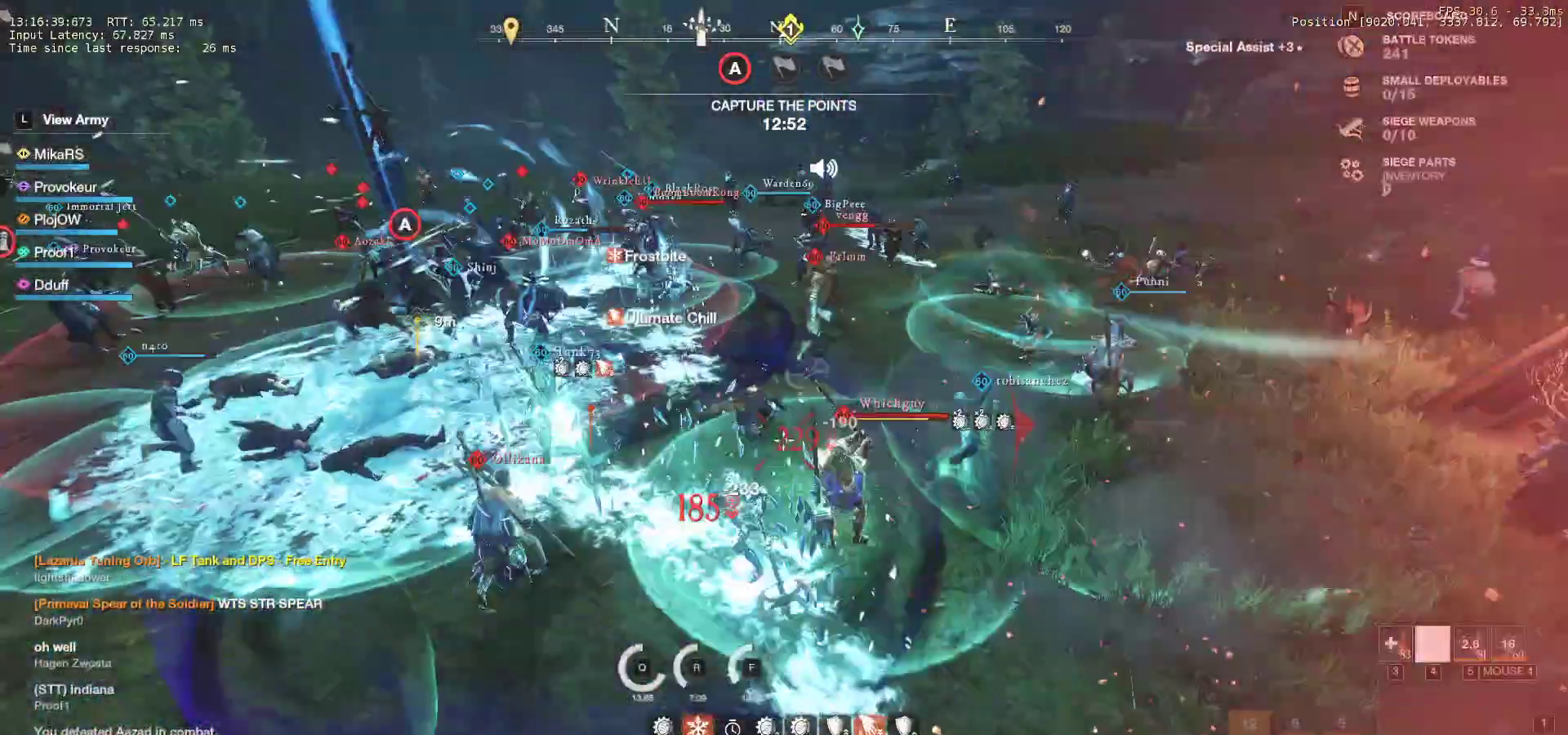
{"keys": ["a", "shift", "w"], "mouse": [], "events": [[67, "shift", "up"], [133, "shift", "down"], [267, "shift", "up"], [317, "shift", "down"], [433, "shift", "up"], [500, "shift", "down"]]}
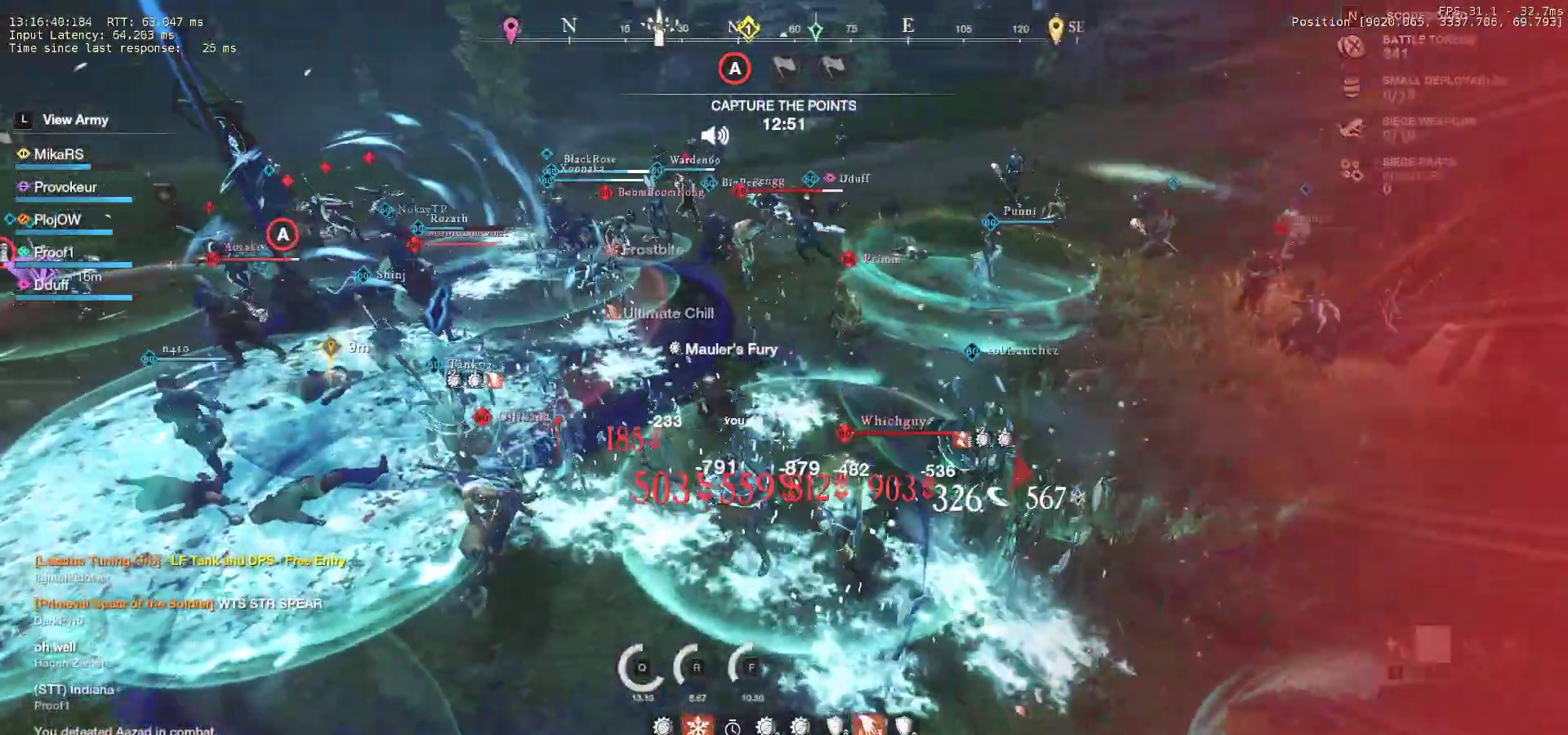
{"keys": ["a", "w"], "mouse": [], "events": [[150, "shift", "up"], [217, "shift", "down"], [350, "shift", "up"], [383, "shift", "down"], [483, "shift", "up"]]}
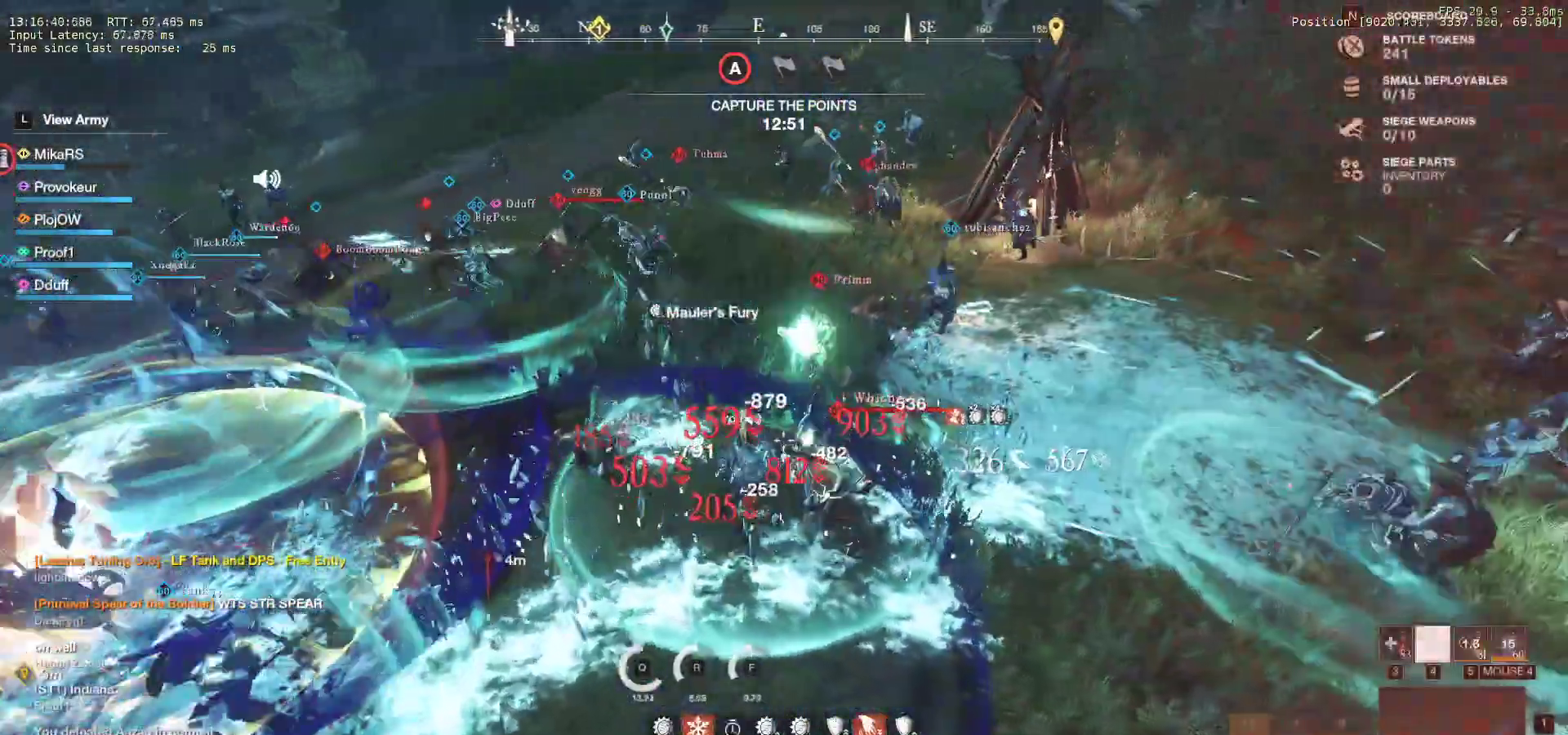
{"keys": ["a", "s", "shift"], "mouse": [], "events": [[50, "shift", "down"], [200, "w", "up"], [217, "shift", "up"], [233, "shift", "down"], [300, "s", "down"], [350, "shift", "up"], [417, "shift", "down"]]}
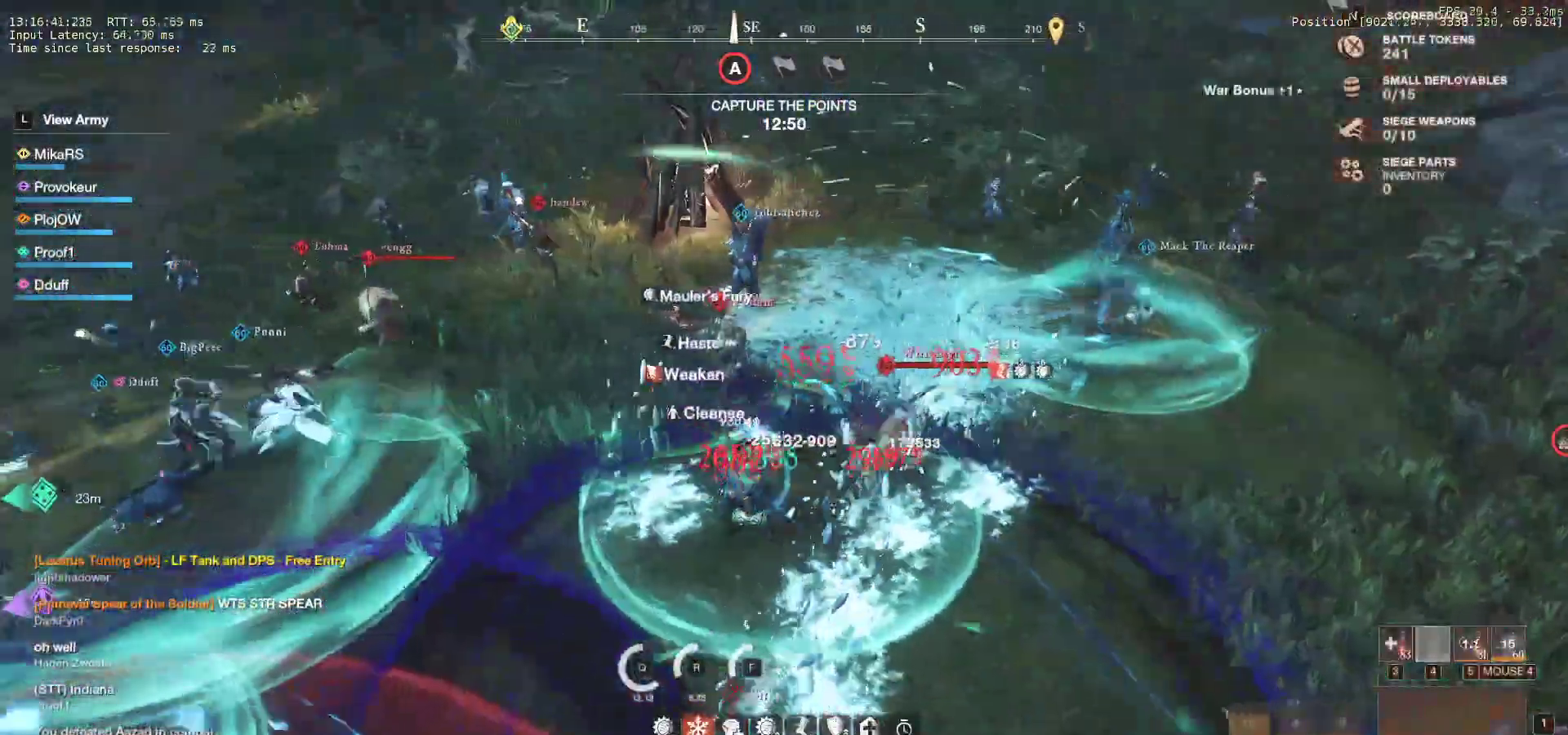
{"keys": ["a", "s", "shift"], "mouse": [], "events": [[117, "shift", "up"], [183, "shift", "down"], [300, "shift", "up"], [383, "shift", "down"], [433, "space", "down"], [500, "space", "up"]]}
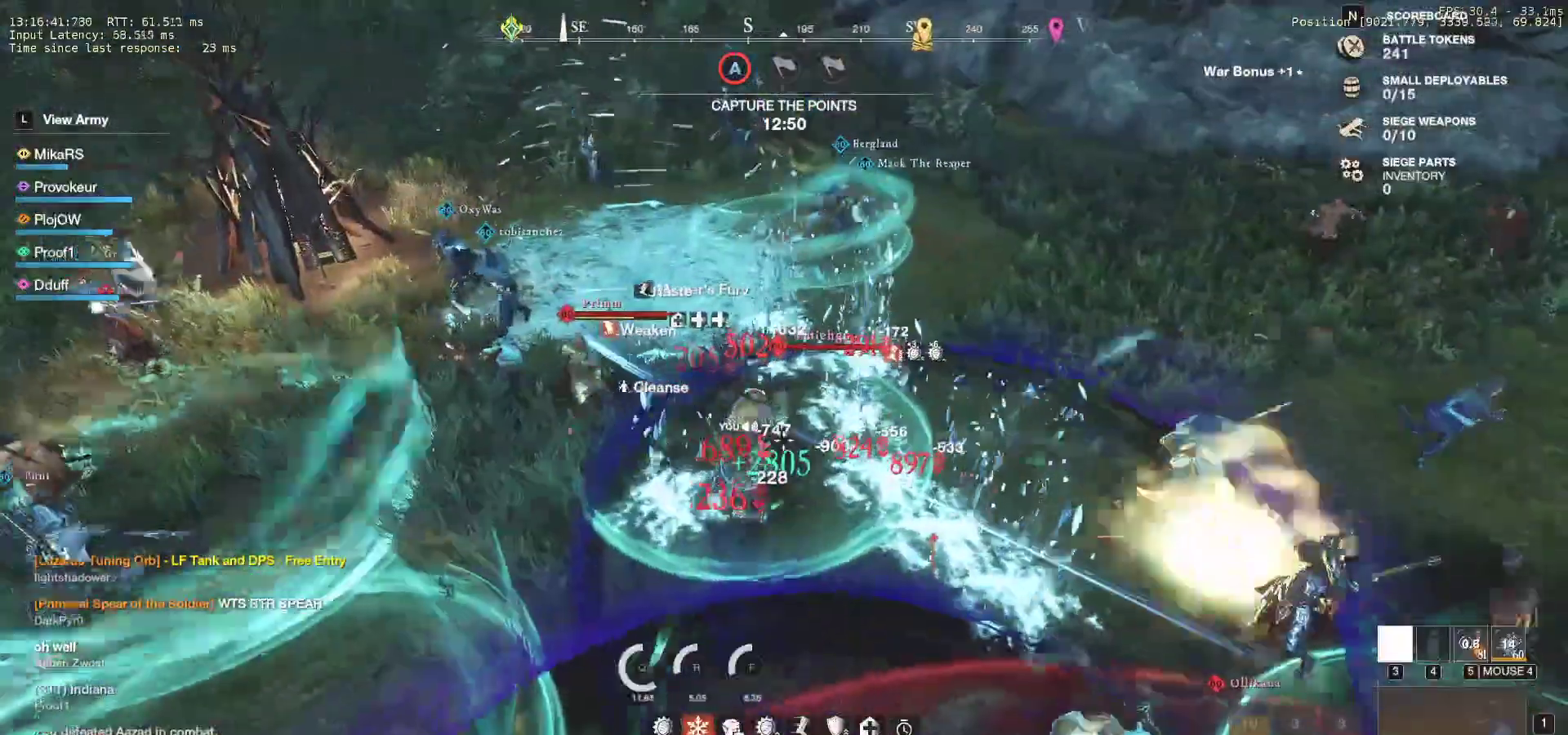
{"keys": ["a", "s"], "mouse": [], "events": [[17, "shift", "up"], [83, "shift", "down"], [233, "shift", "up"], [300, "shift", "down"], [450, "shift", "up"]]}
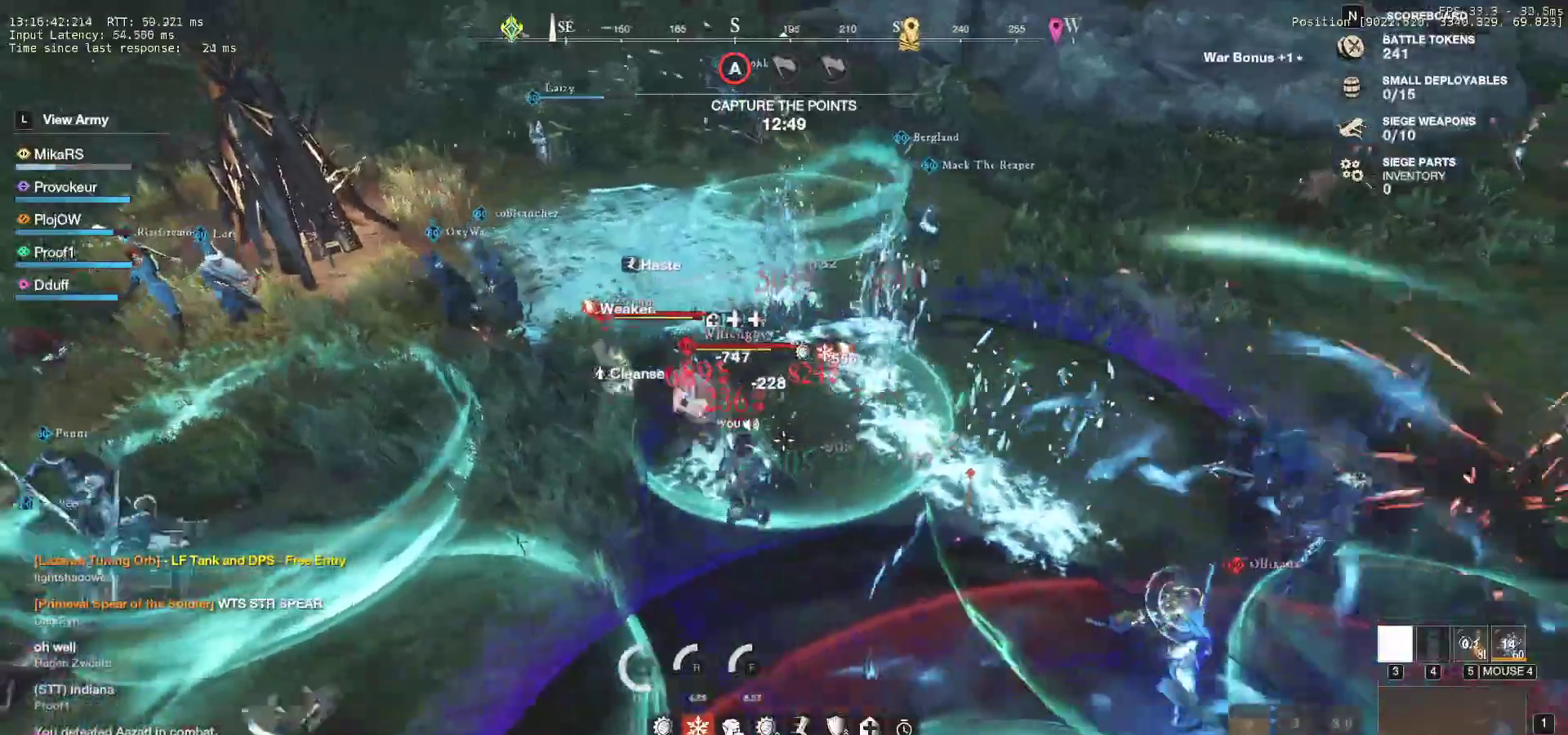
{"keys": ["a", "s", "shift"], "mouse": [], "events": [[33, "shift", "down"], [100, "shift", "up"], [167, "shift", "down"], [300, "shift", "up"], [383, "shift", "down"]]}
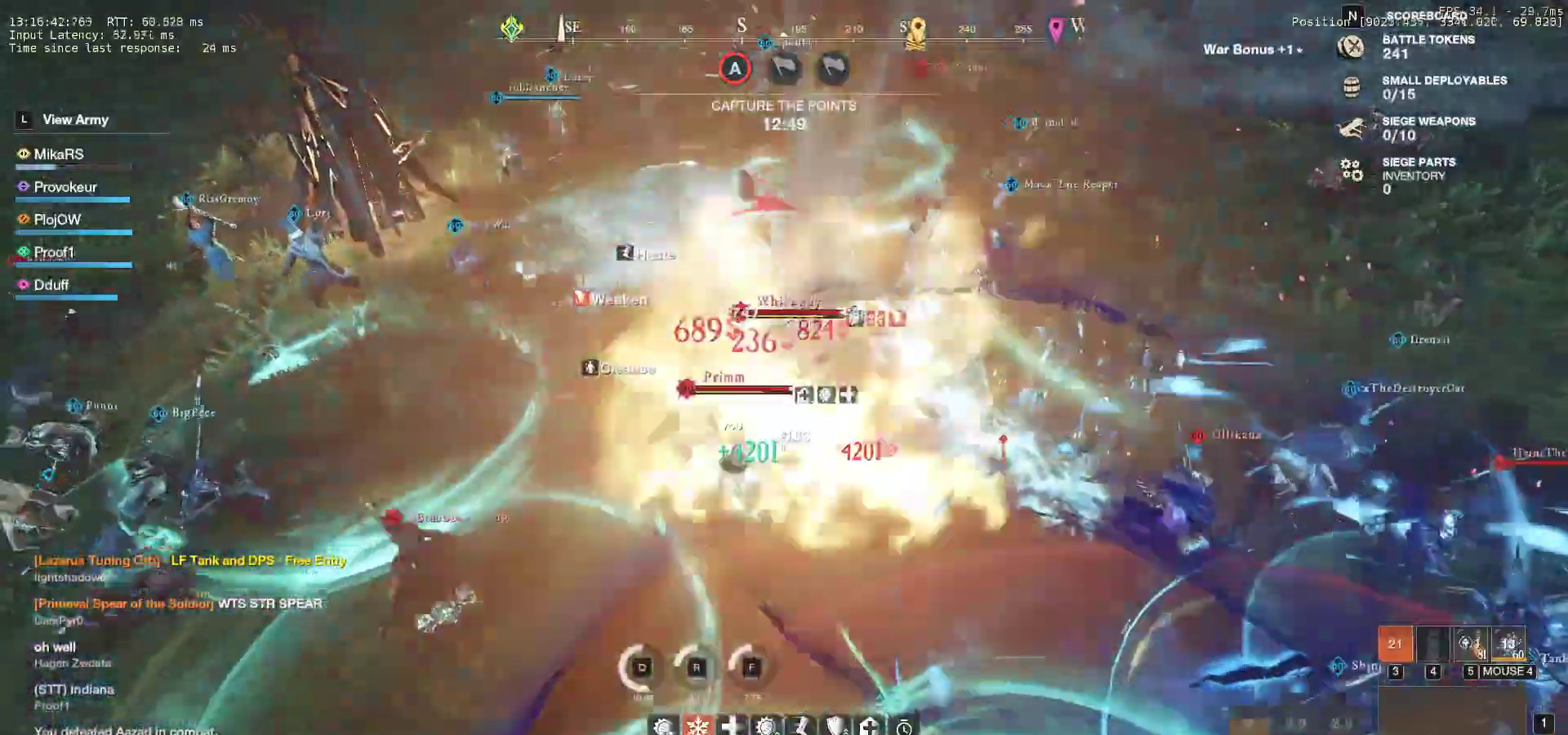
{"keys": ["a", "s", "shift"], "mouse": [], "events": [[17, "shift", "up"], [100, "shift", "down"], [250, "shift", "up"], [300, "shift", "down"], [417, "a", "up"], [433, "shift", "up"], [450, "shift", "down"], [483, "a", "down"]]}
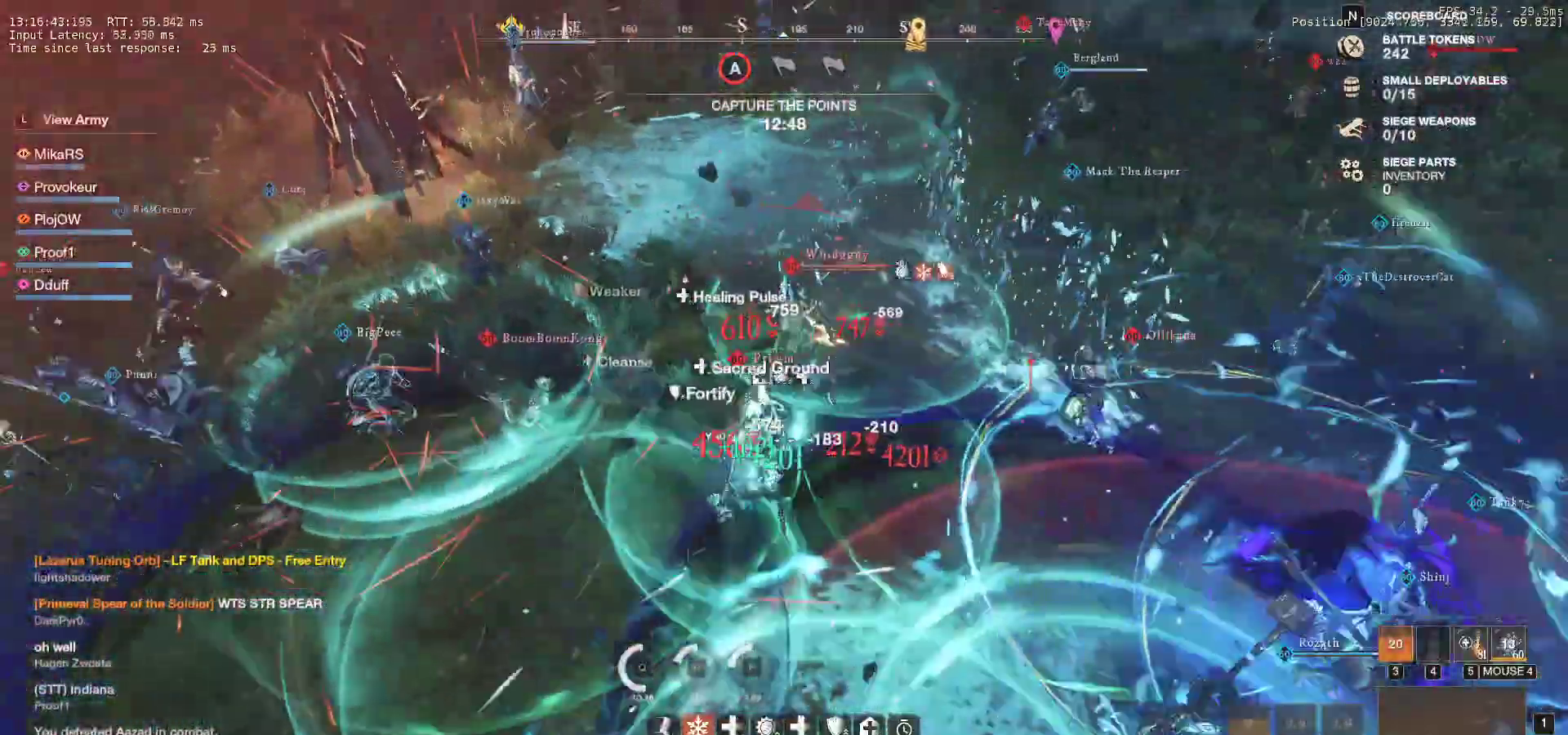
{"keys": ["d", "shift", "w"], "mouse": [], "events": [[133, "shift", "up"], [150, "s", "up"], [167, "a", "up"], [217, "d", "down"], [217, "shift", "down"], [233, "w", "down"], [367, "shift", "up"], [400, "shift", "down"]]}
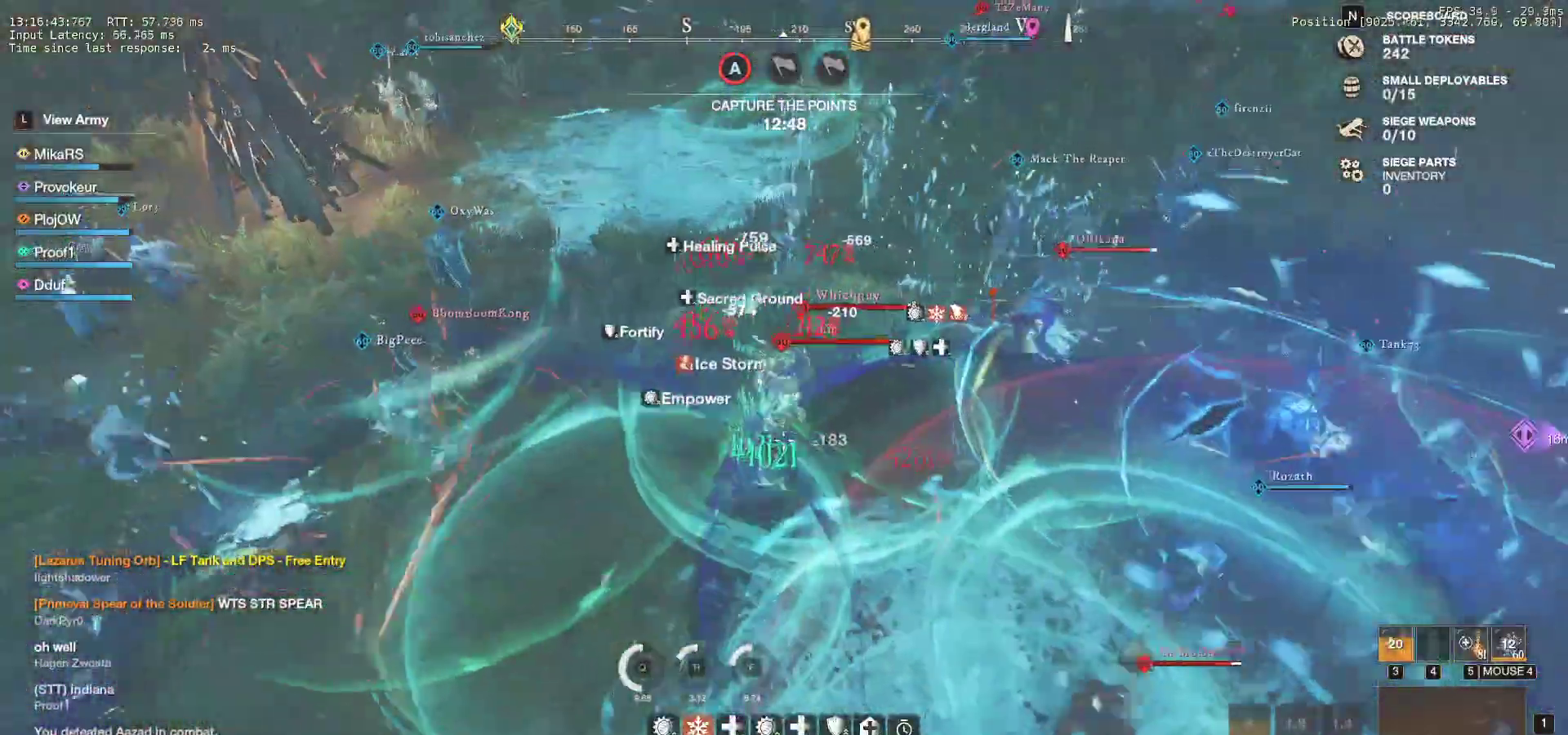
{"keys": ["w"], "mouse": [], "events": [[50, "shift", "up"], [467, "d", "up"]]}
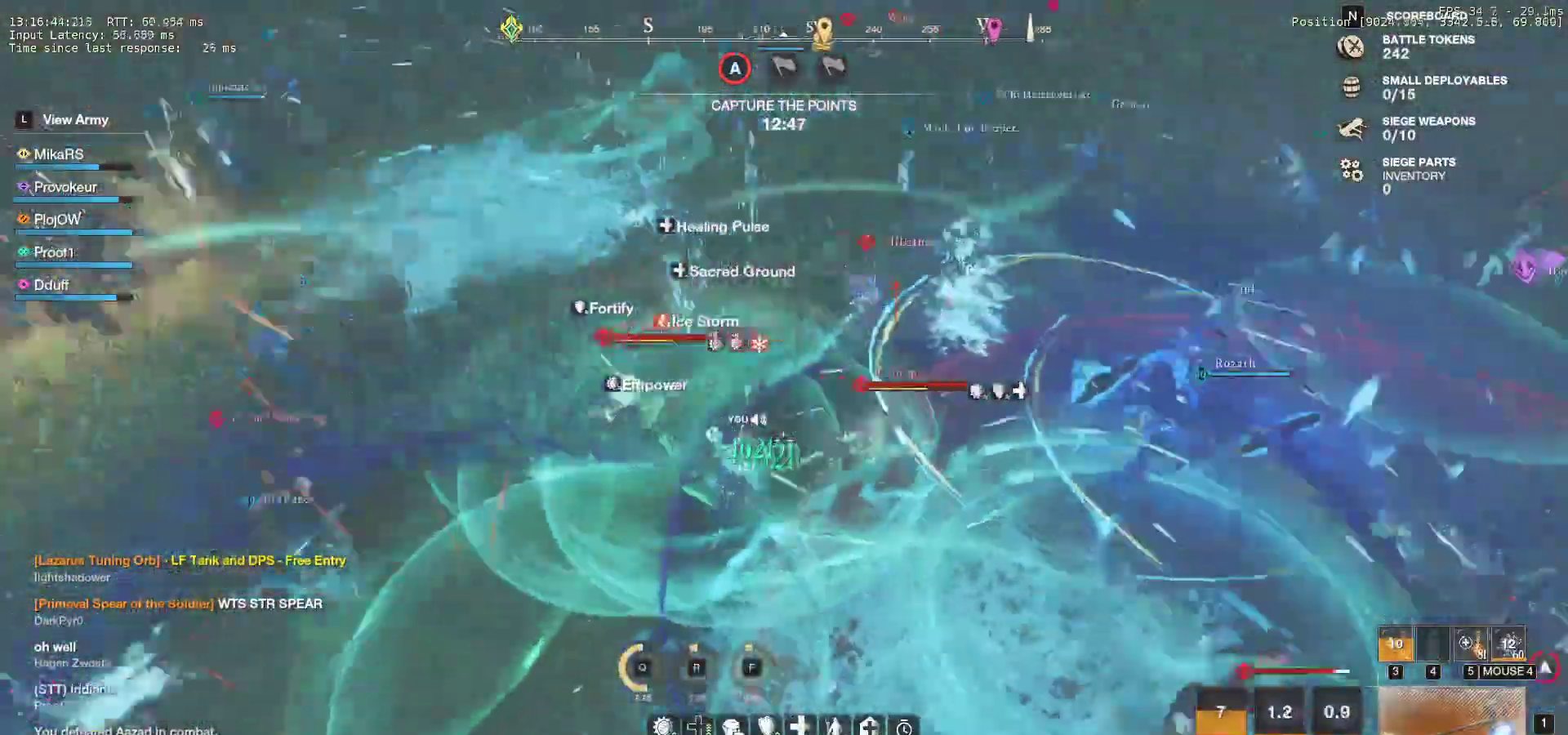
{"keys": ["w"], "mouse": [], "events": [[117, "shift", "down"], [250, "shift", "up"], [300, "f", "down"], [450, "f", "up"]]}